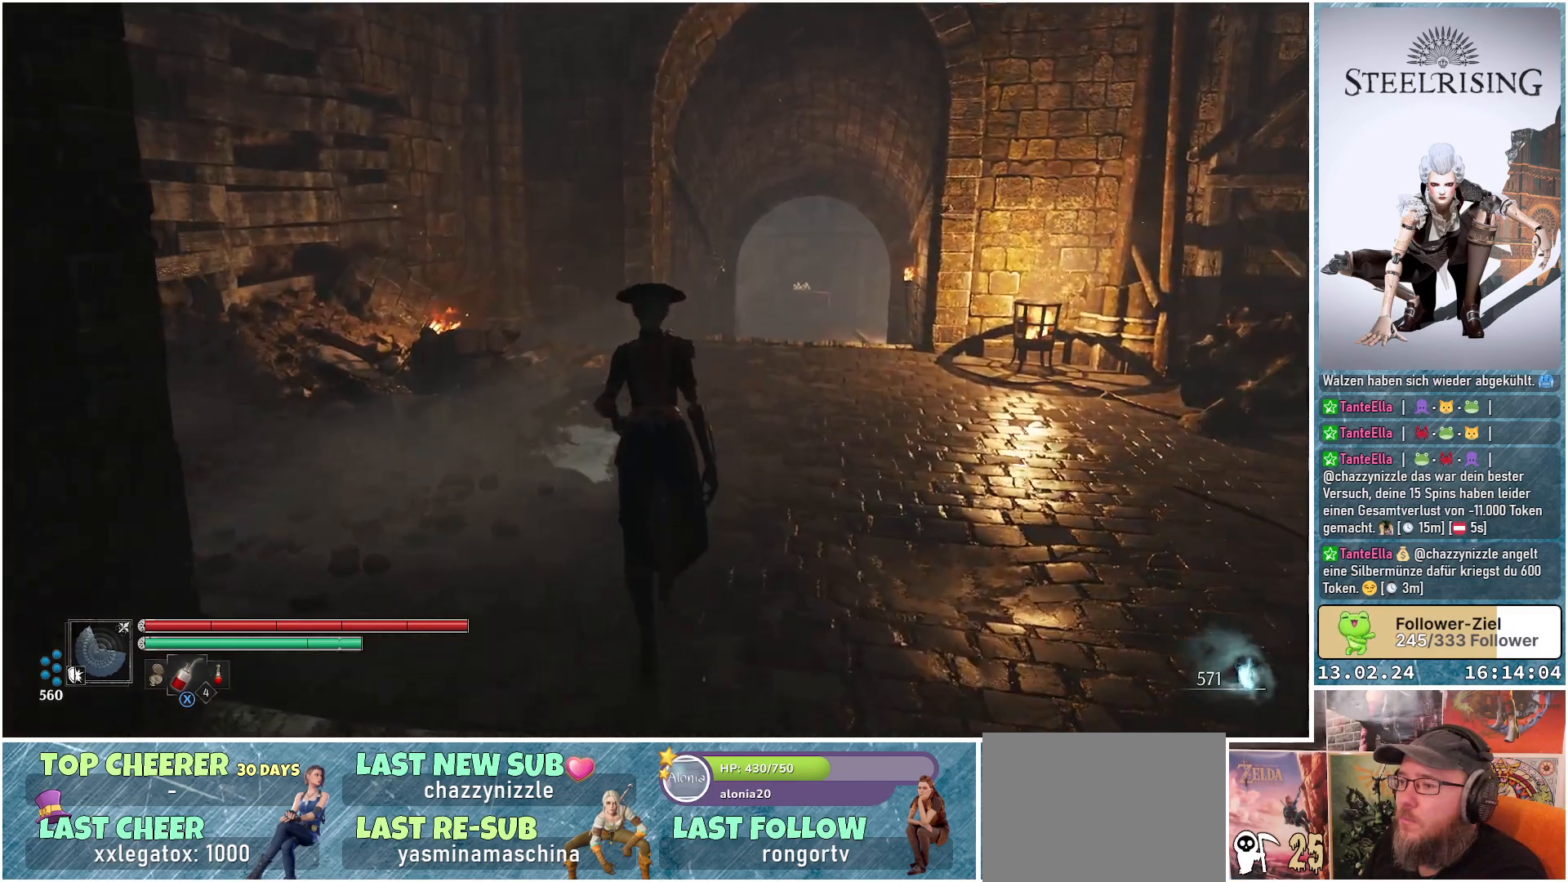
Gameplay with a controller (Xbox layout); each line is a JSON object with the inputs held at the frame after it. "events" lists button and stick changes between this image and that frame as [ms after this image, input, new state], when the widget could be followed in between.
{"buttons": [], "left_stick": "up-right", "right_stick": "center", "events": [[384, "right_stick", "center"], [417, "left_stick", "up-right"]]}
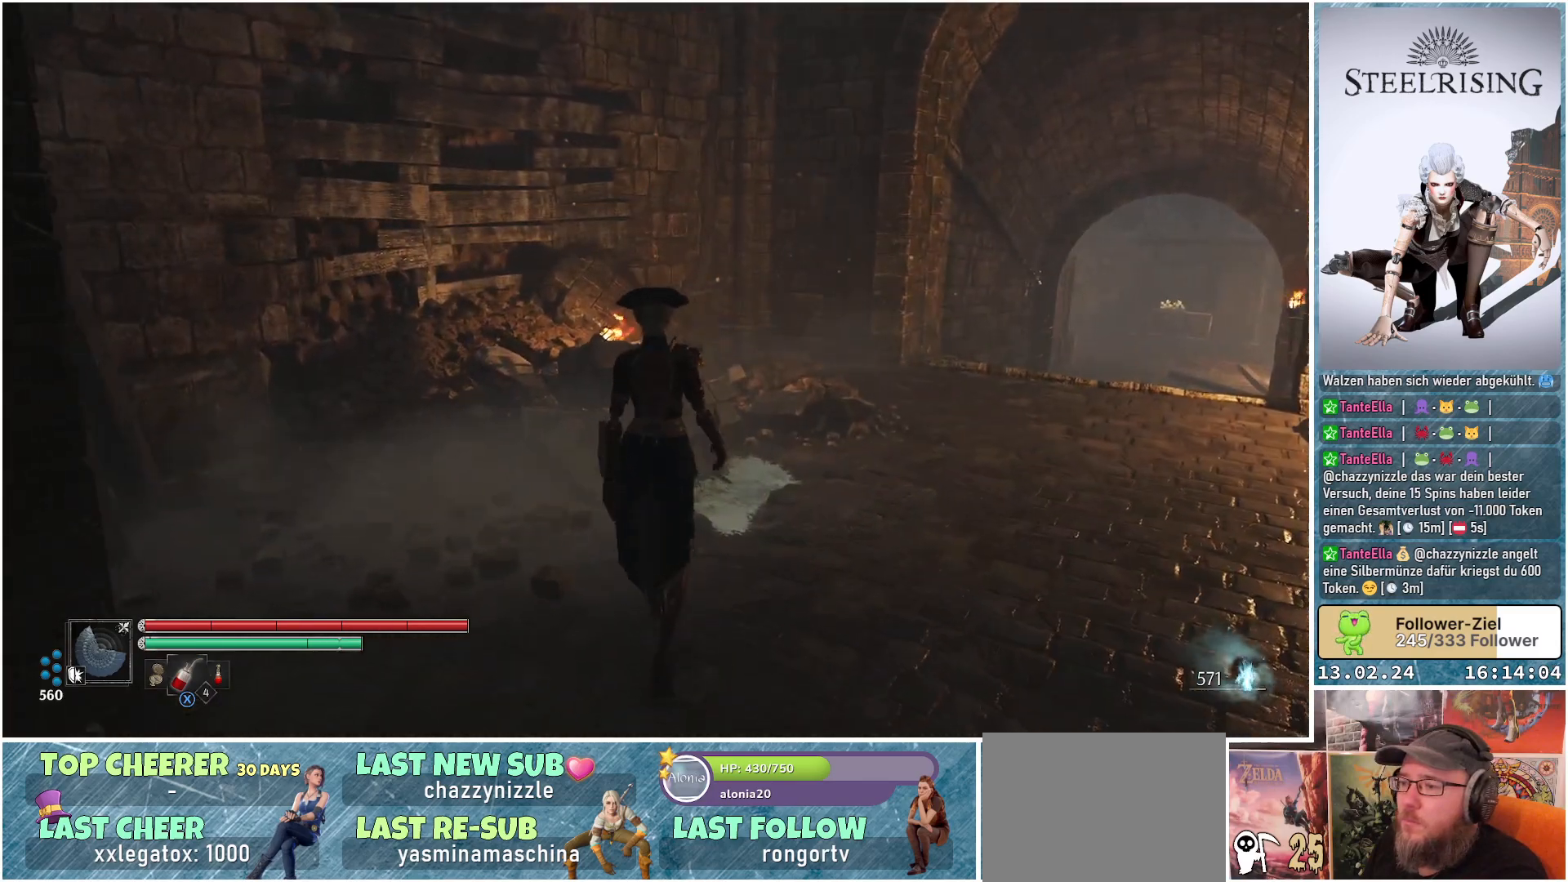
{"buttons": [], "left_stick": "up-right", "right_stick": "right", "events": [[117, "right_stick", "right"]]}
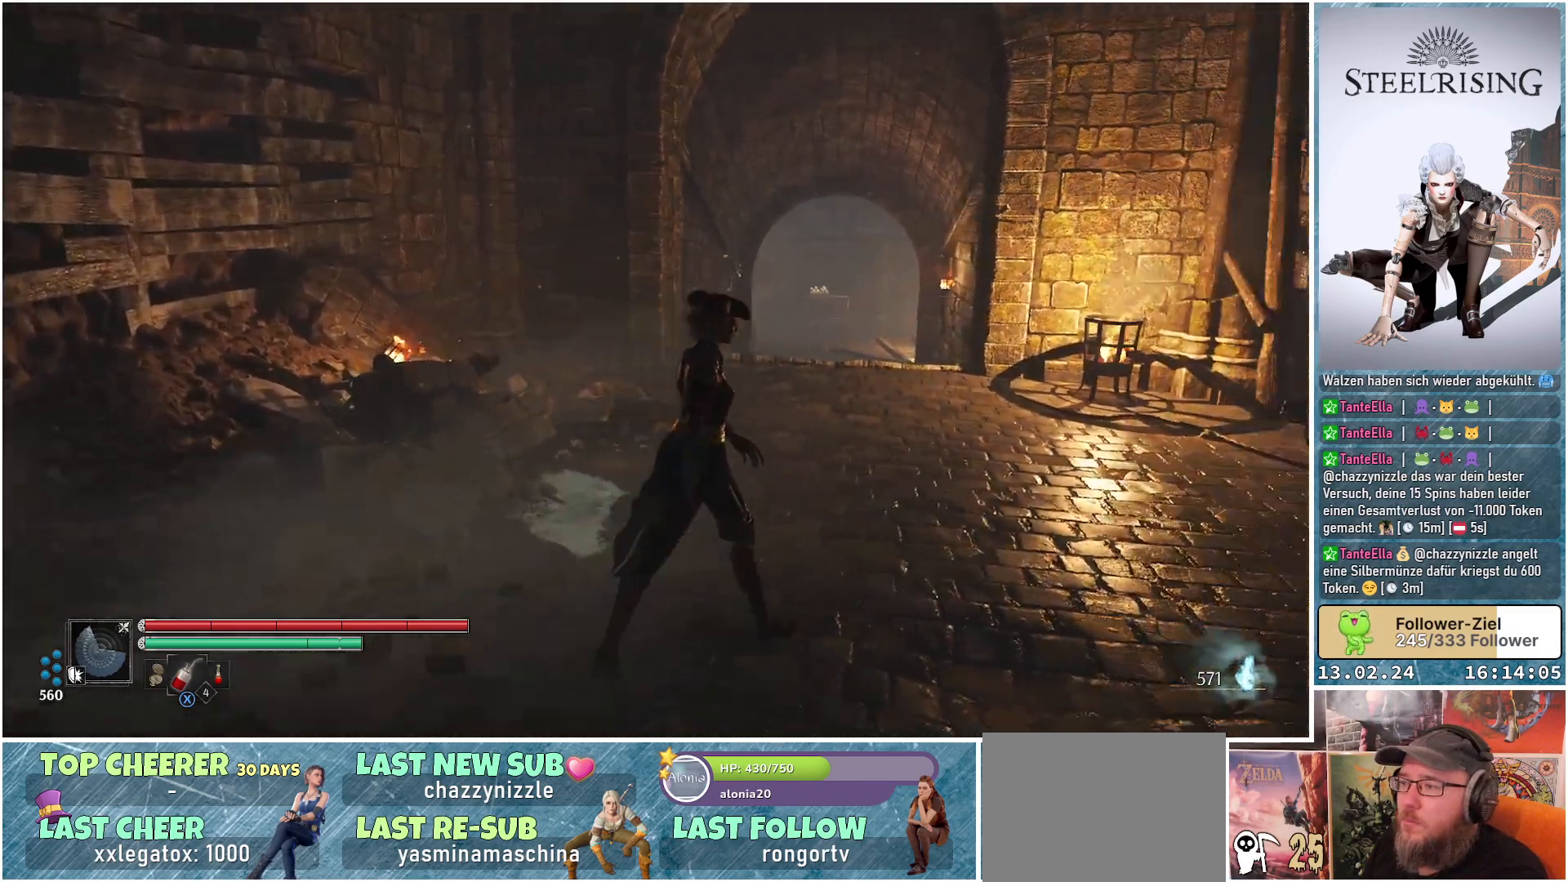
{"buttons": [], "left_stick": "up", "right_stick": "right", "events": [[250, "left_stick", "up"]]}
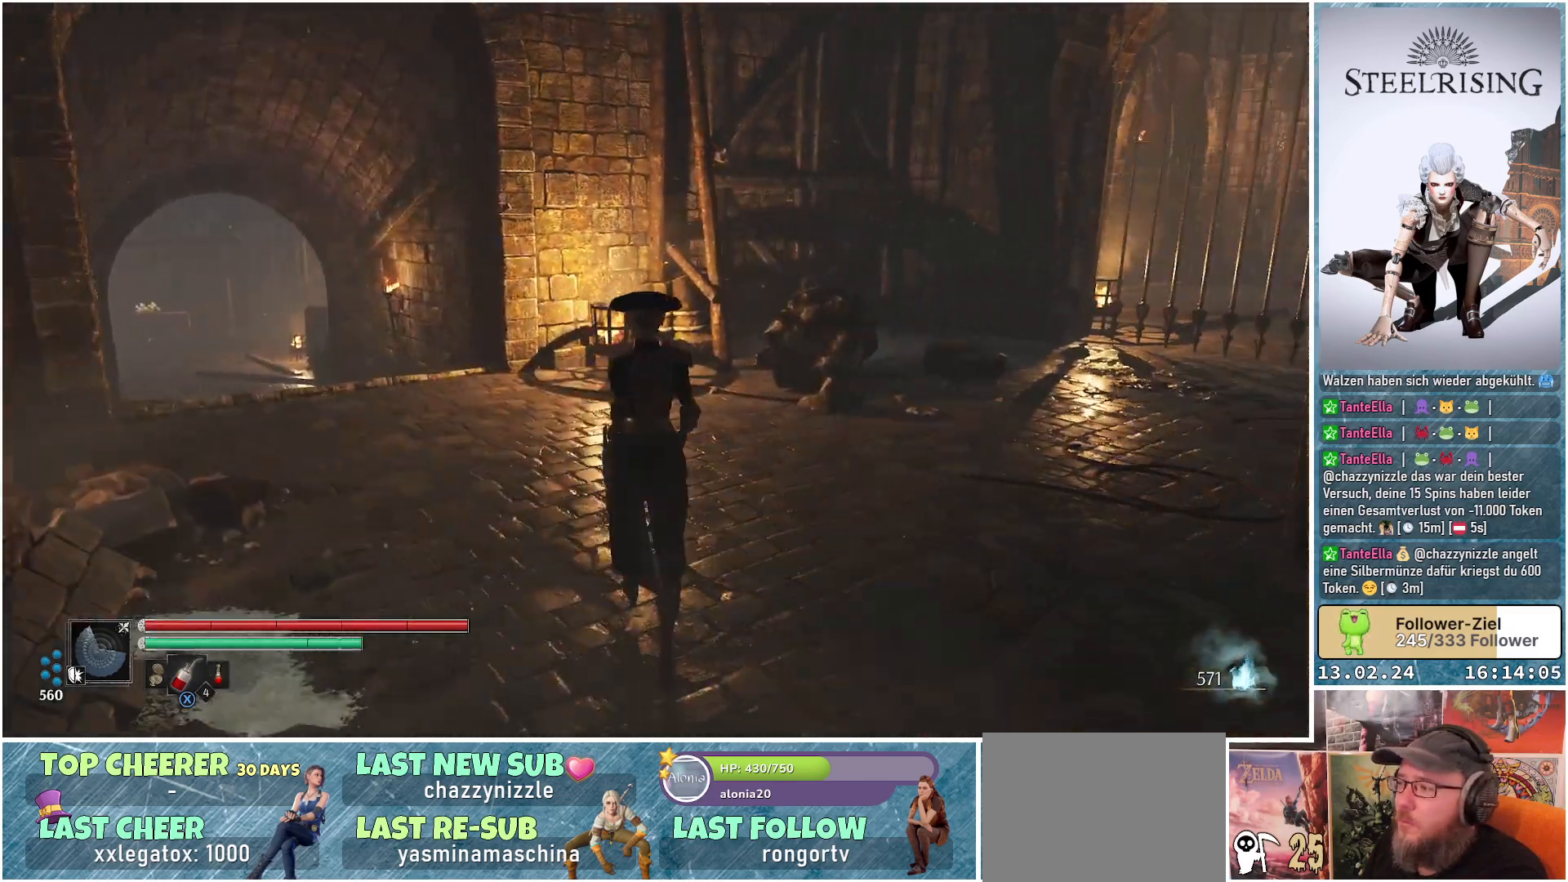
{"buttons": [], "left_stick": "up-left", "right_stick": "center", "events": [[167, "left_stick", "up-left"], [434, "right_stick", "center"]]}
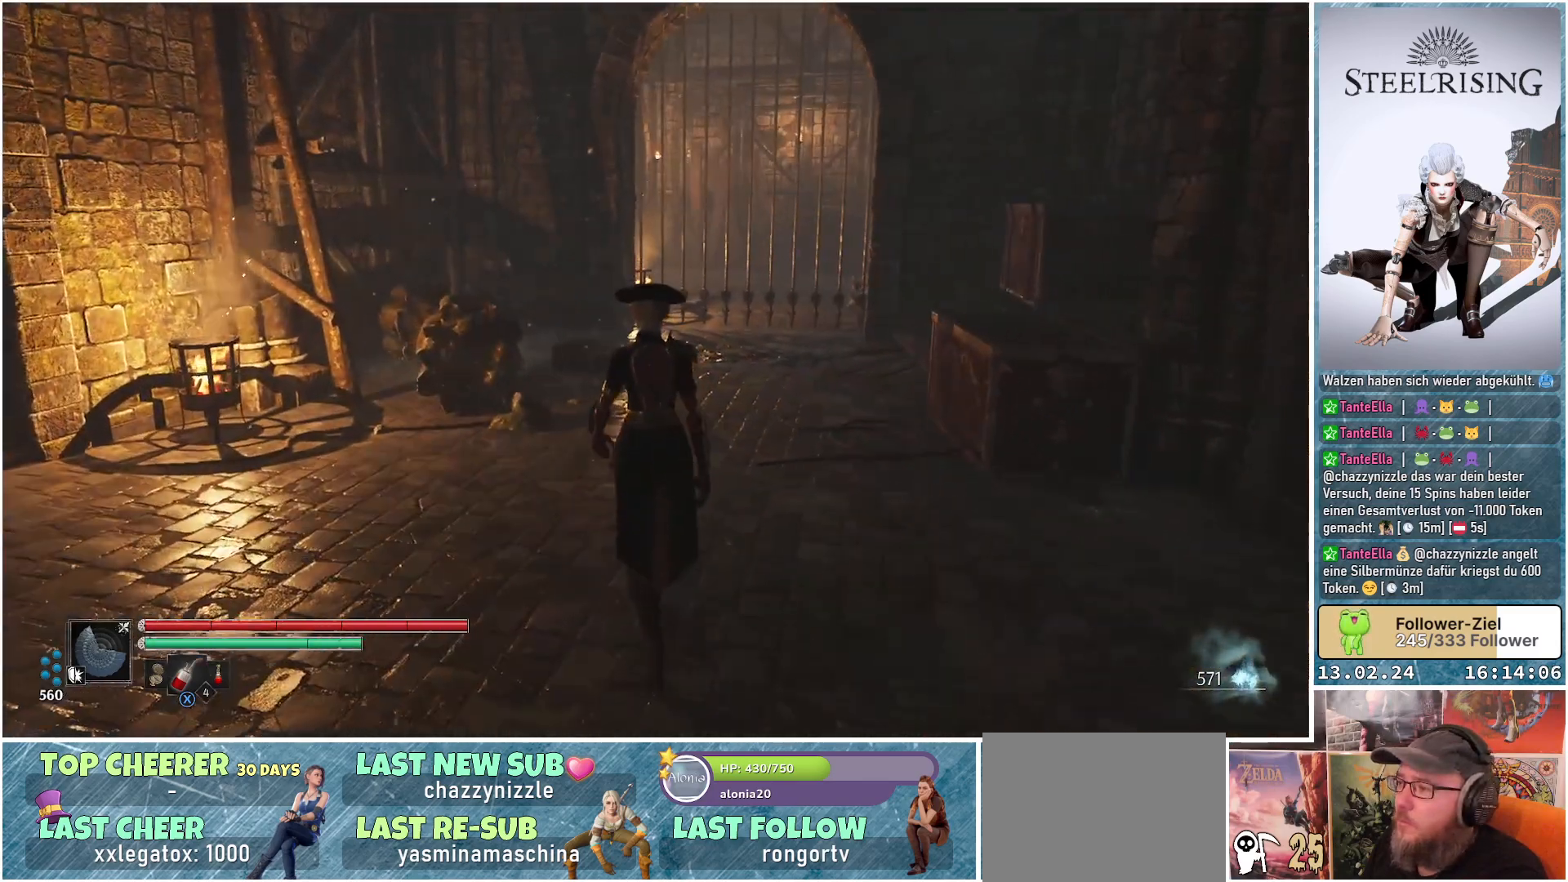
{"buttons": [], "left_stick": "up", "right_stick": "down-right", "events": [[150, "left_stick", "up"], [267, "right_stick", "right"], [450, "right_stick", "down-right"]]}
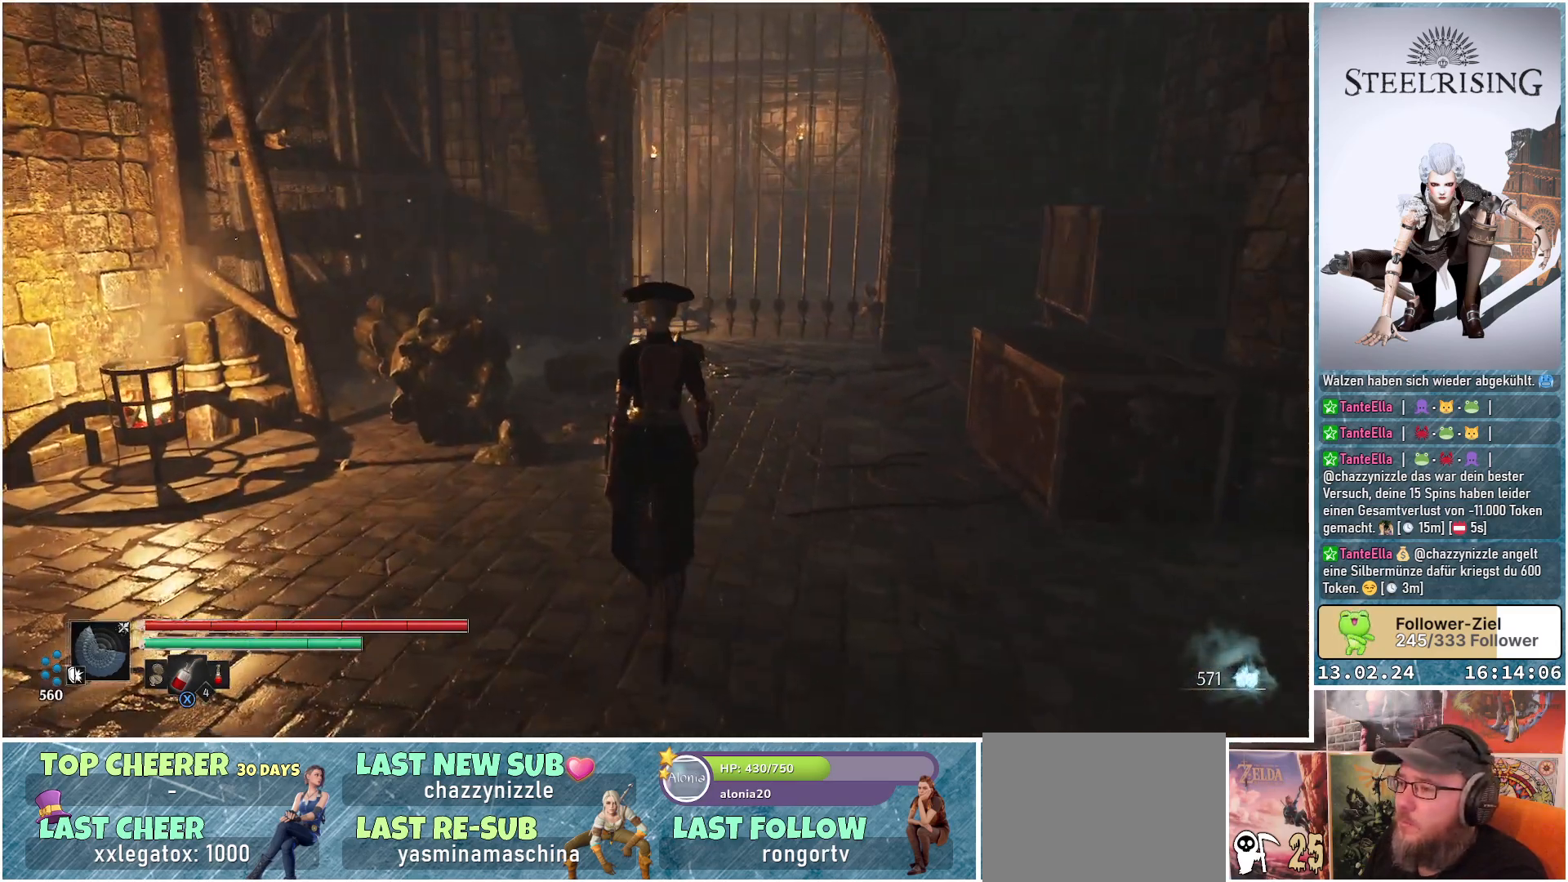
{"buttons": [], "left_stick": "up-right", "right_stick": "down-right", "events": [[401, "left_stick", "up-right"]]}
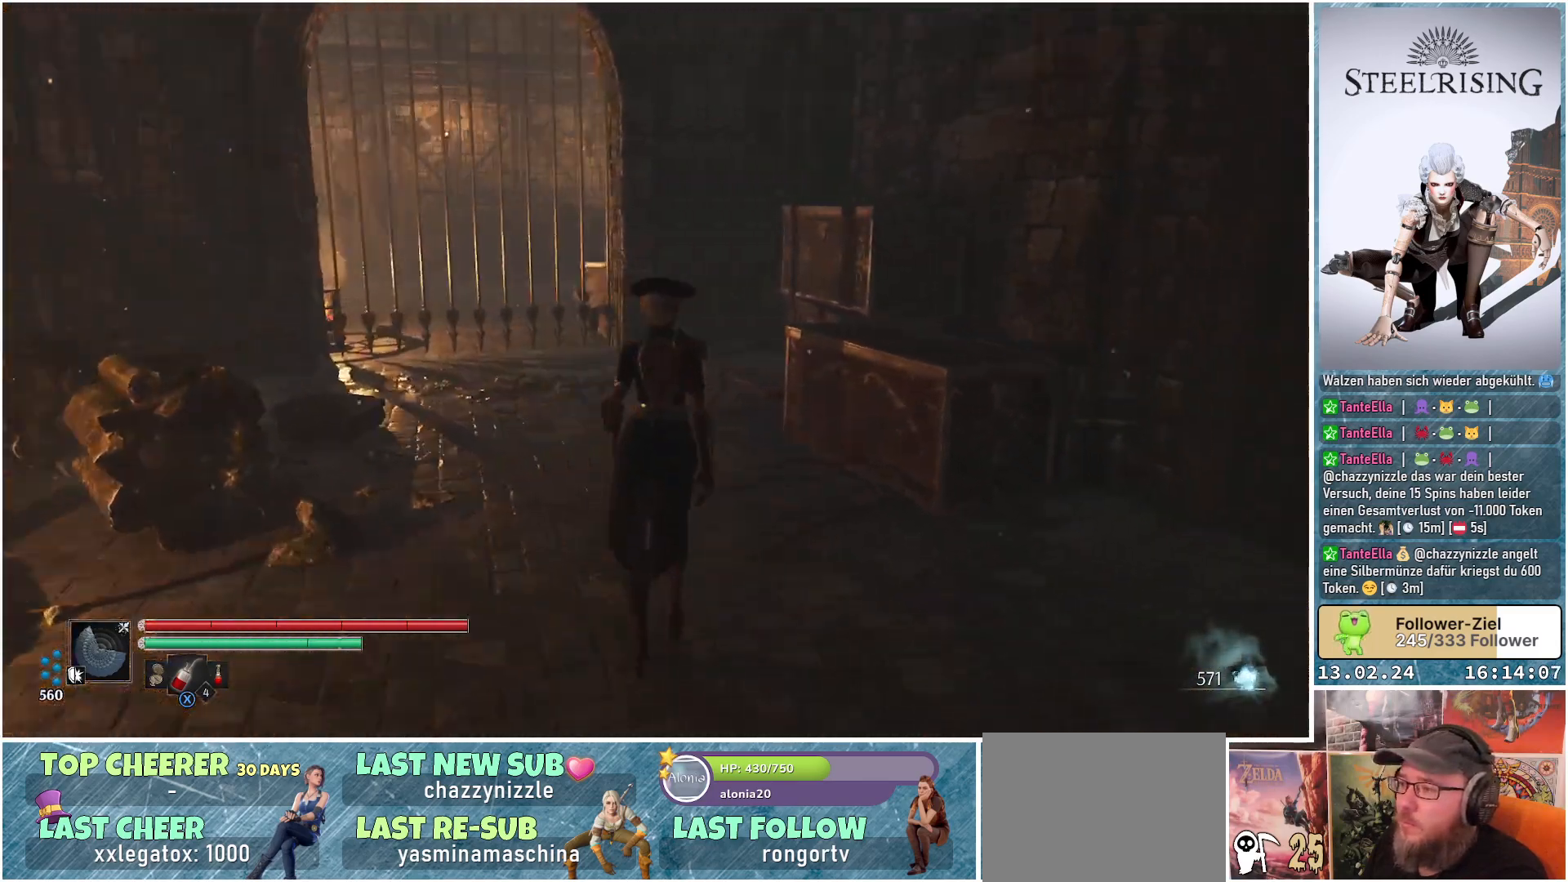
{"buttons": ["A"], "left_stick": "up-right", "right_stick": "center", "events": [[117, "right_stick", "center"], [417, "A", "down"]]}
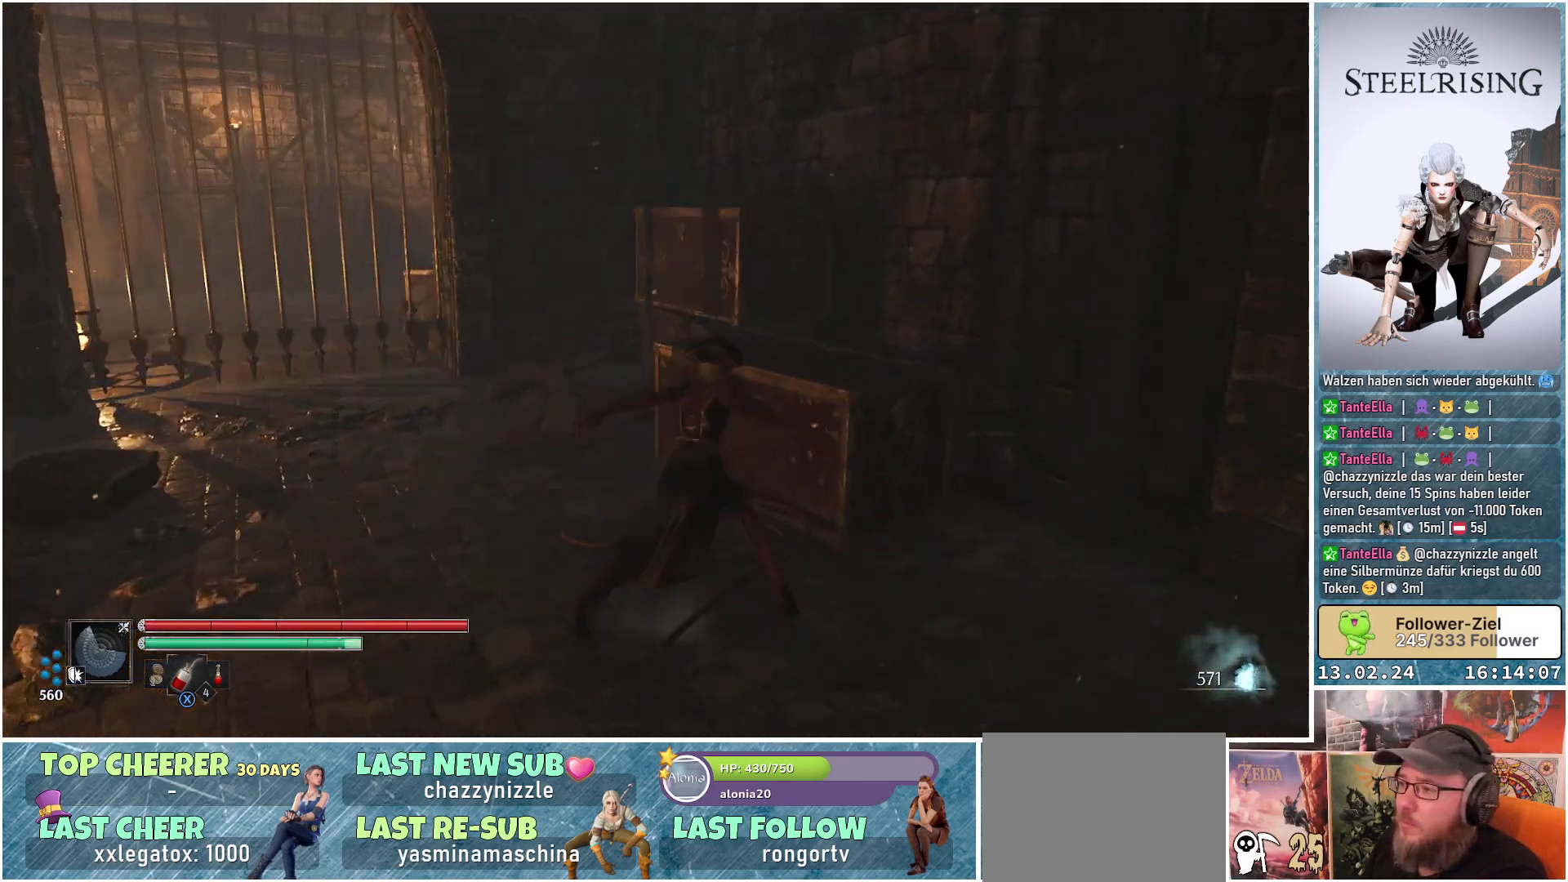
{"buttons": [], "left_stick": "up-left", "right_stick": "center", "events": [[17, "A", "up"], [284, "left_stick", "up"], [401, "left_stick", "up-left"]]}
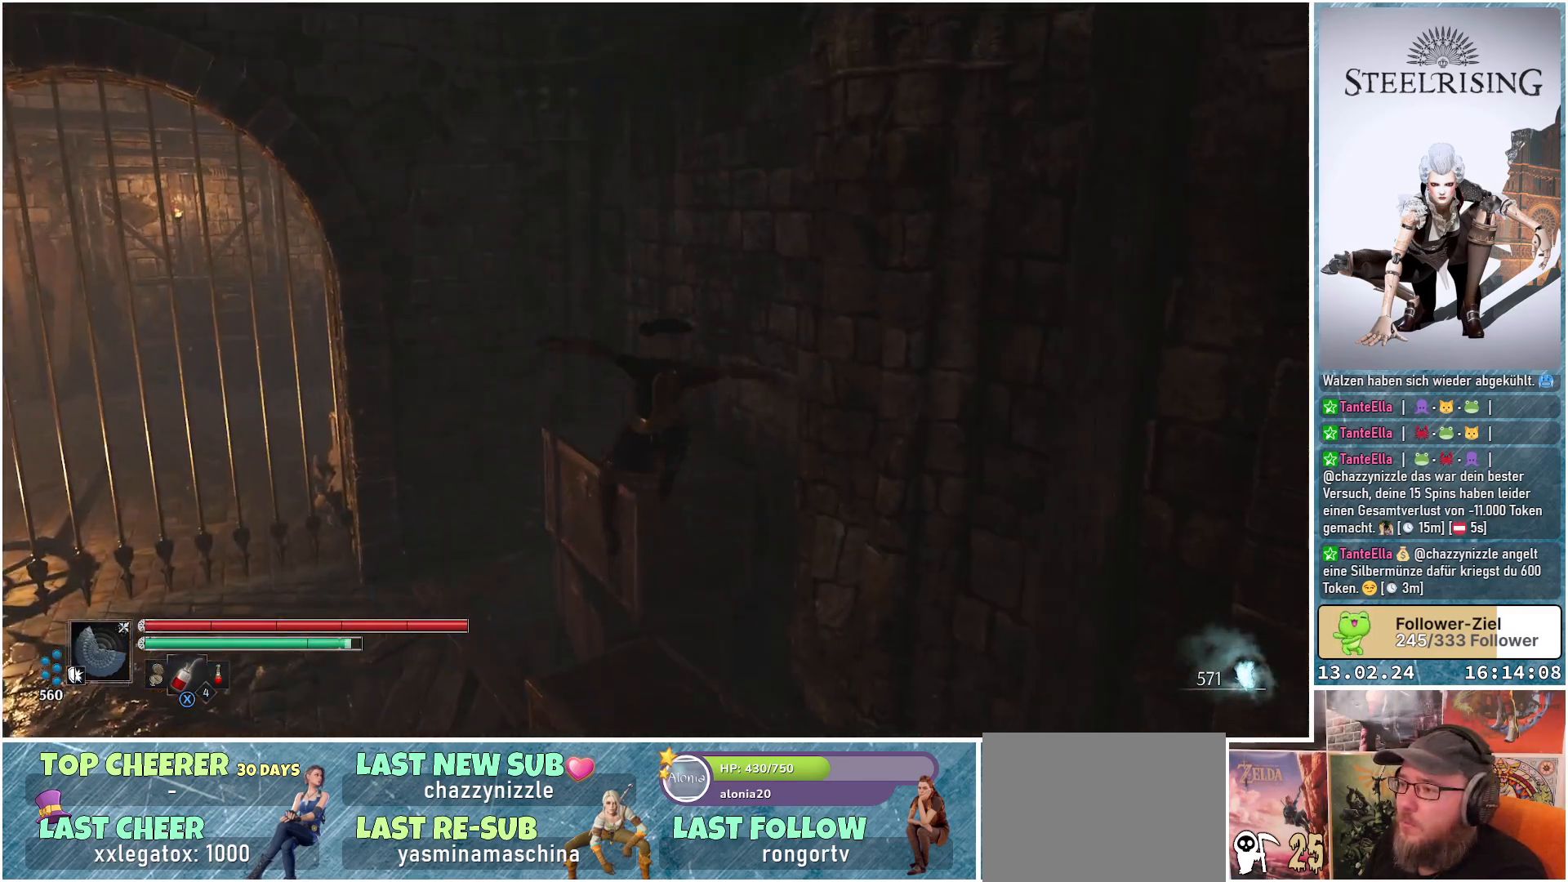
{"buttons": ["A"], "left_stick": "up", "right_stick": "center", "events": [[67, "left_stick", "up"], [484, "A", "down"]]}
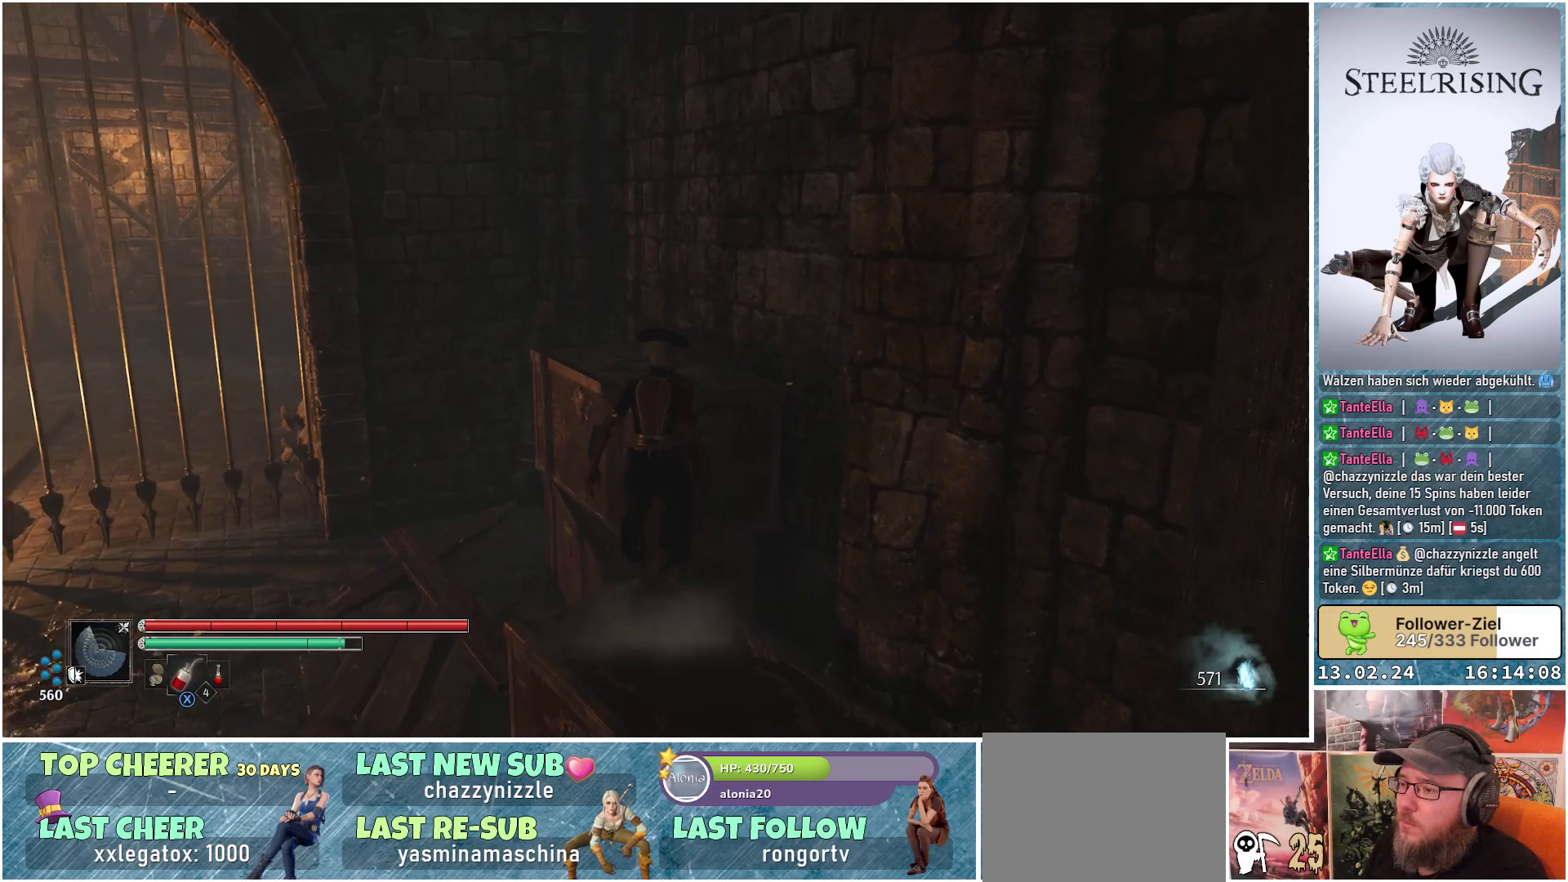
{"buttons": [], "left_stick": "up", "right_stick": "down", "events": [[67, "A", "up"], [467, "right_stick", "down"]]}
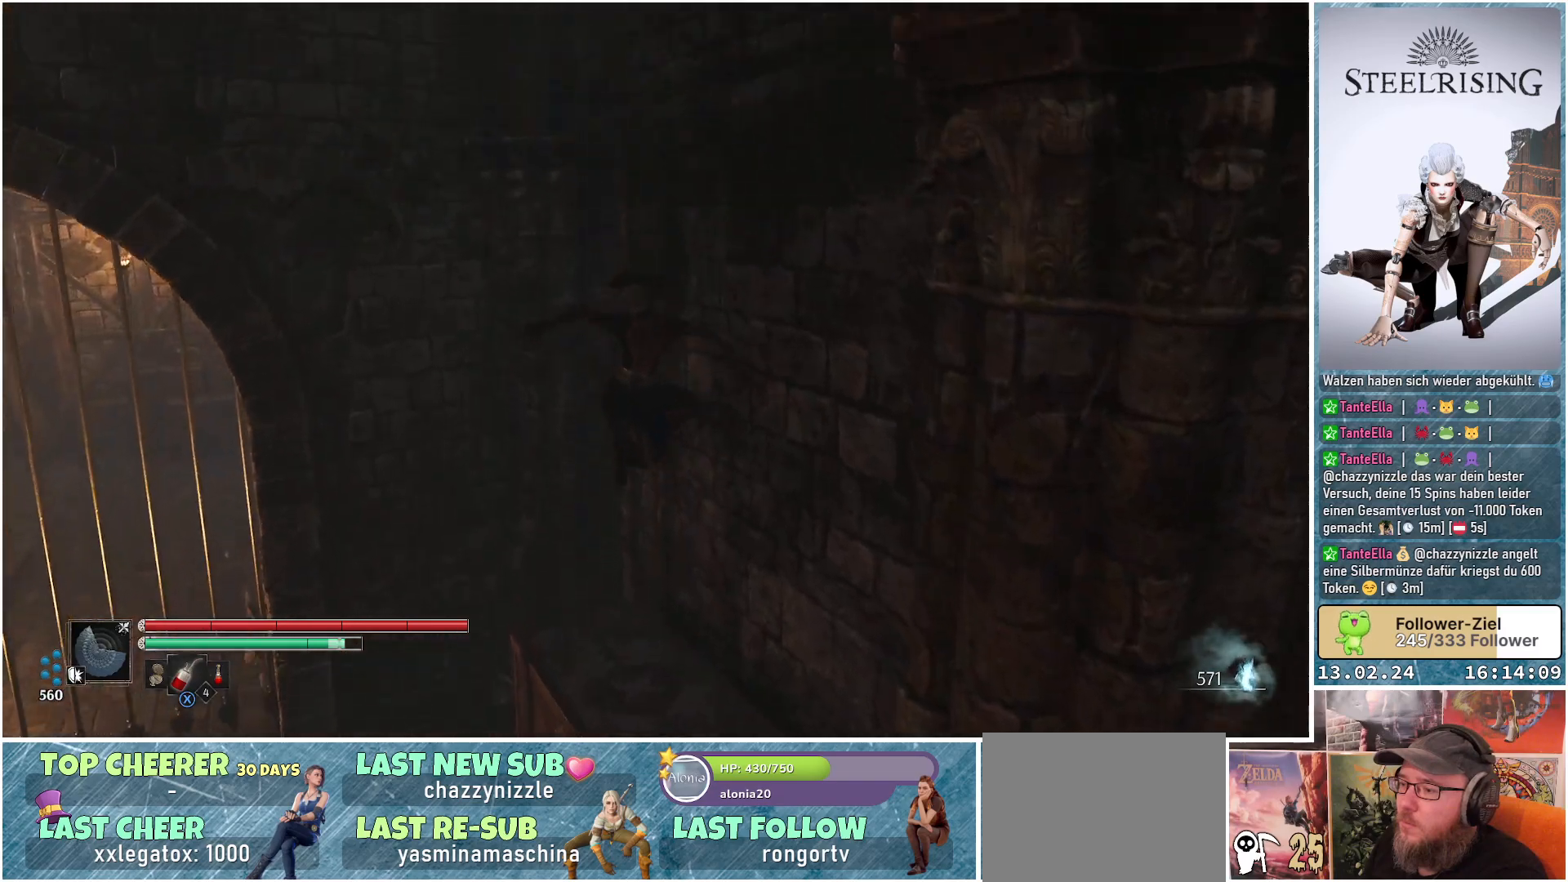
{"buttons": [], "left_stick": "center", "right_stick": "left", "events": [[150, "right_stick", "center"], [217, "left_stick", "center"], [400, "right_stick", "left"]]}
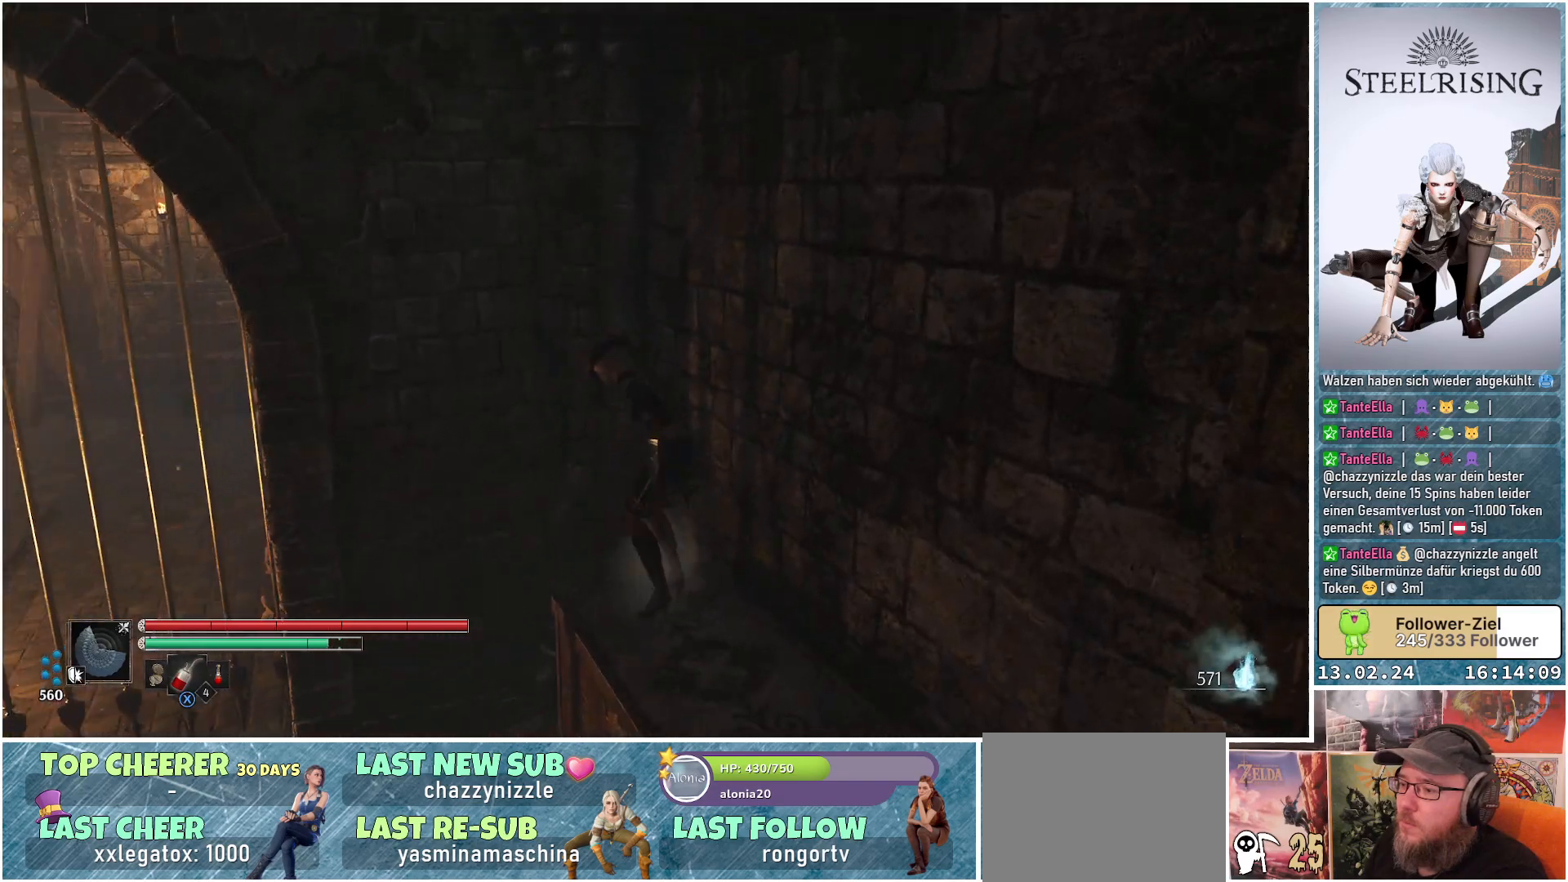
{"buttons": [], "left_stick": "center", "right_stick": "left", "events": []}
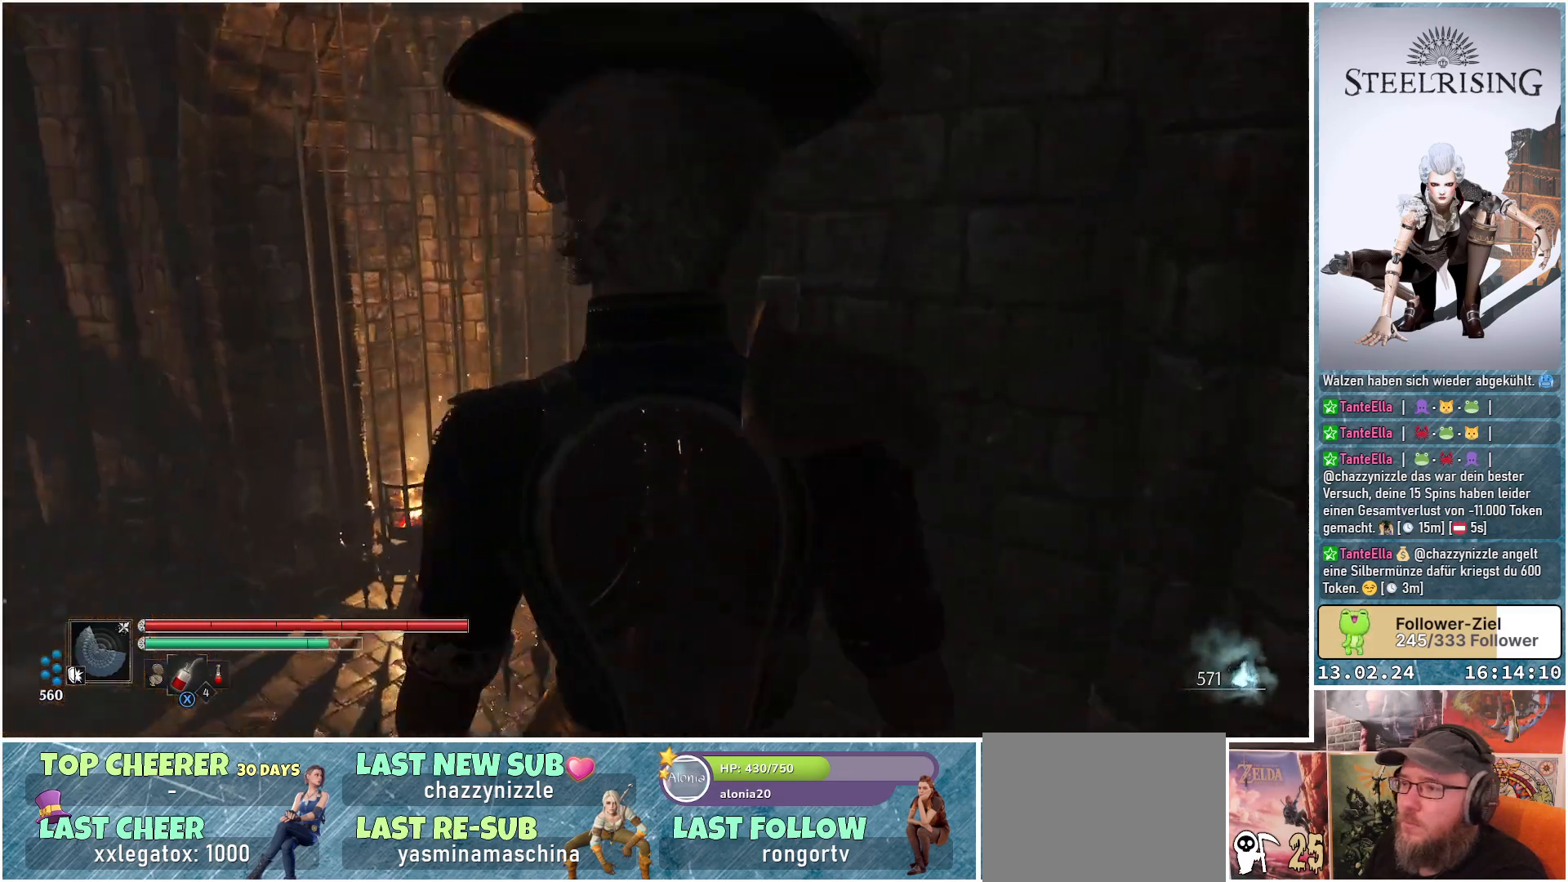
{"buttons": [], "left_stick": "center", "right_stick": "up-left", "events": [[50, "right_stick", "up-left"]]}
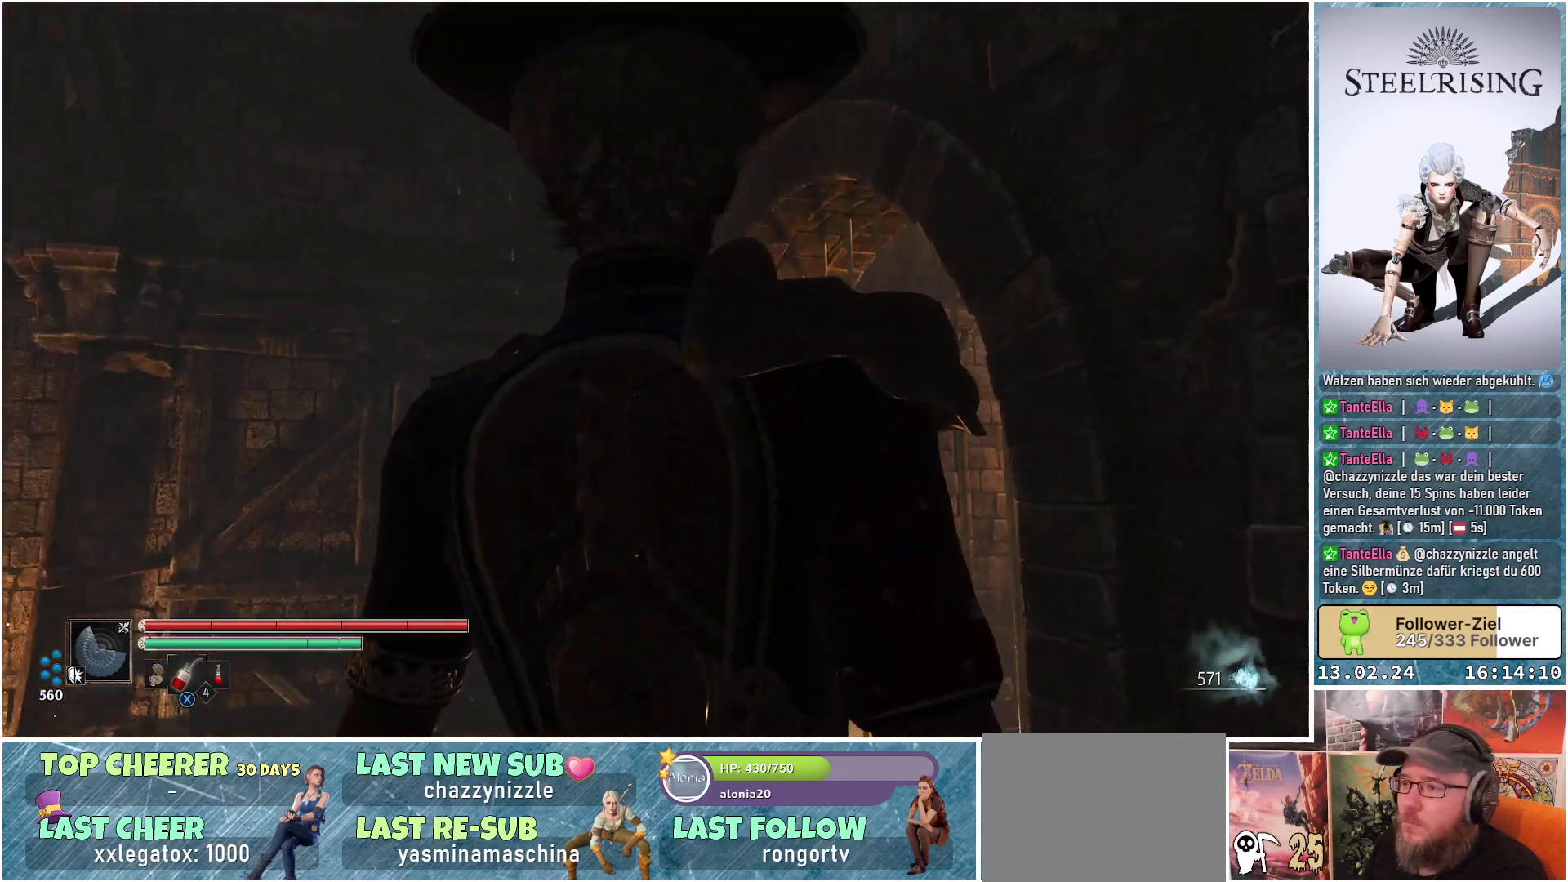
{"buttons": [], "left_stick": "center", "right_stick": "center", "events": [[50, "right_stick", "left"], [501, "right_stick", "center"]]}
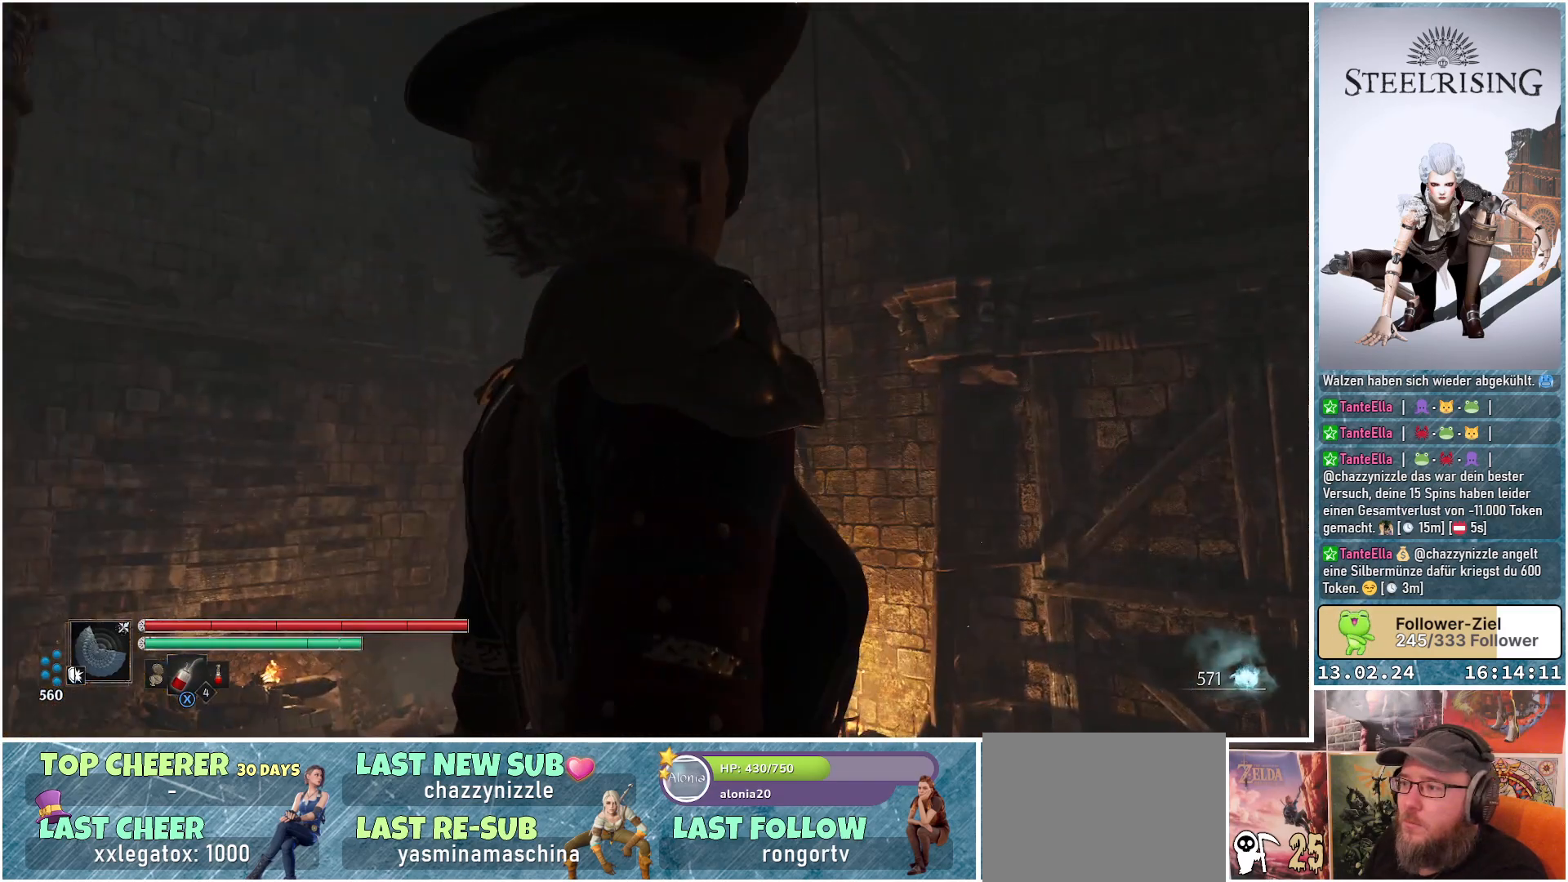
{"buttons": [], "left_stick": "up", "right_stick": "center", "events": [[100, "right_stick", "left"], [150, "left_stick", "up"], [450, "right_stick", "center"]]}
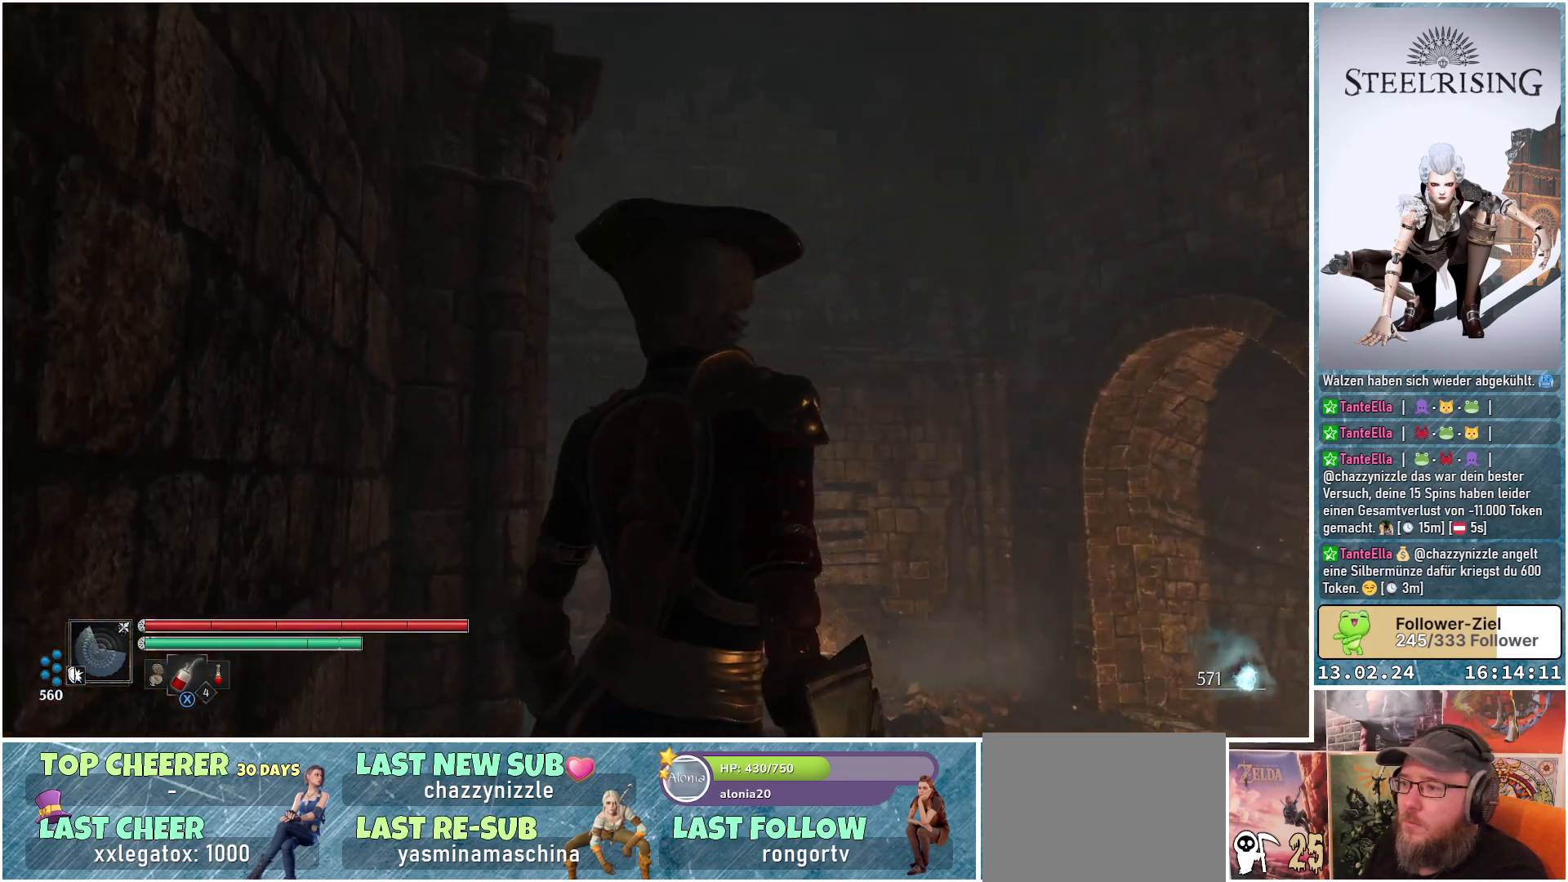
{"buttons": ["B"], "left_stick": "up-right", "right_stick": "center", "events": [[100, "A", "down"], [150, "A", "up"], [167, "left_stick", "up-right"], [451, "B", "down"]]}
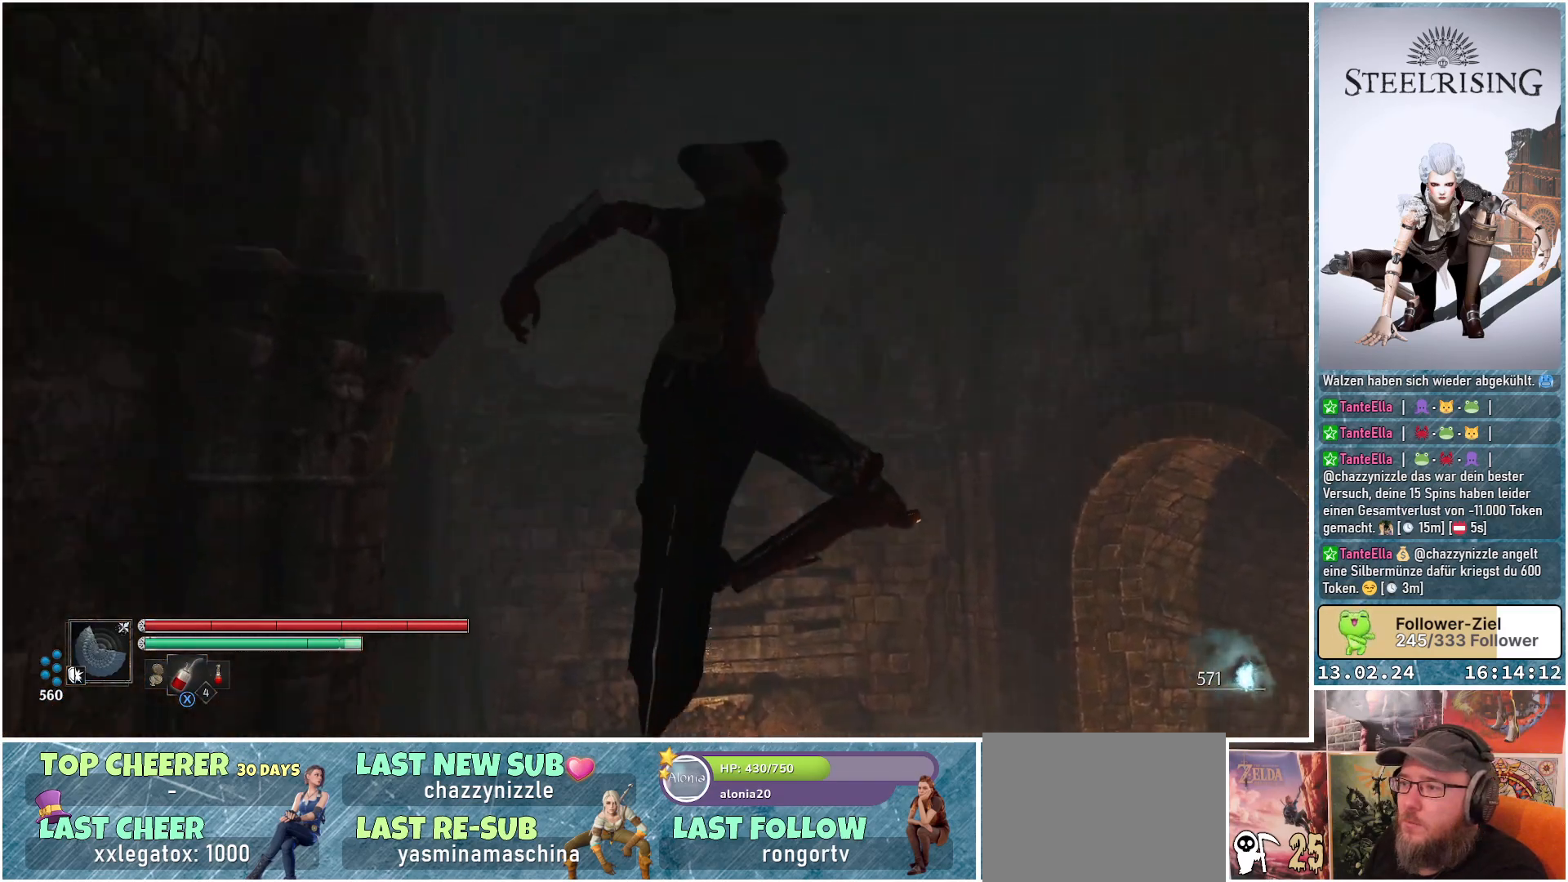
{"buttons": [], "left_stick": "up-right", "right_stick": "center", "events": [[83, "B", "up"]]}
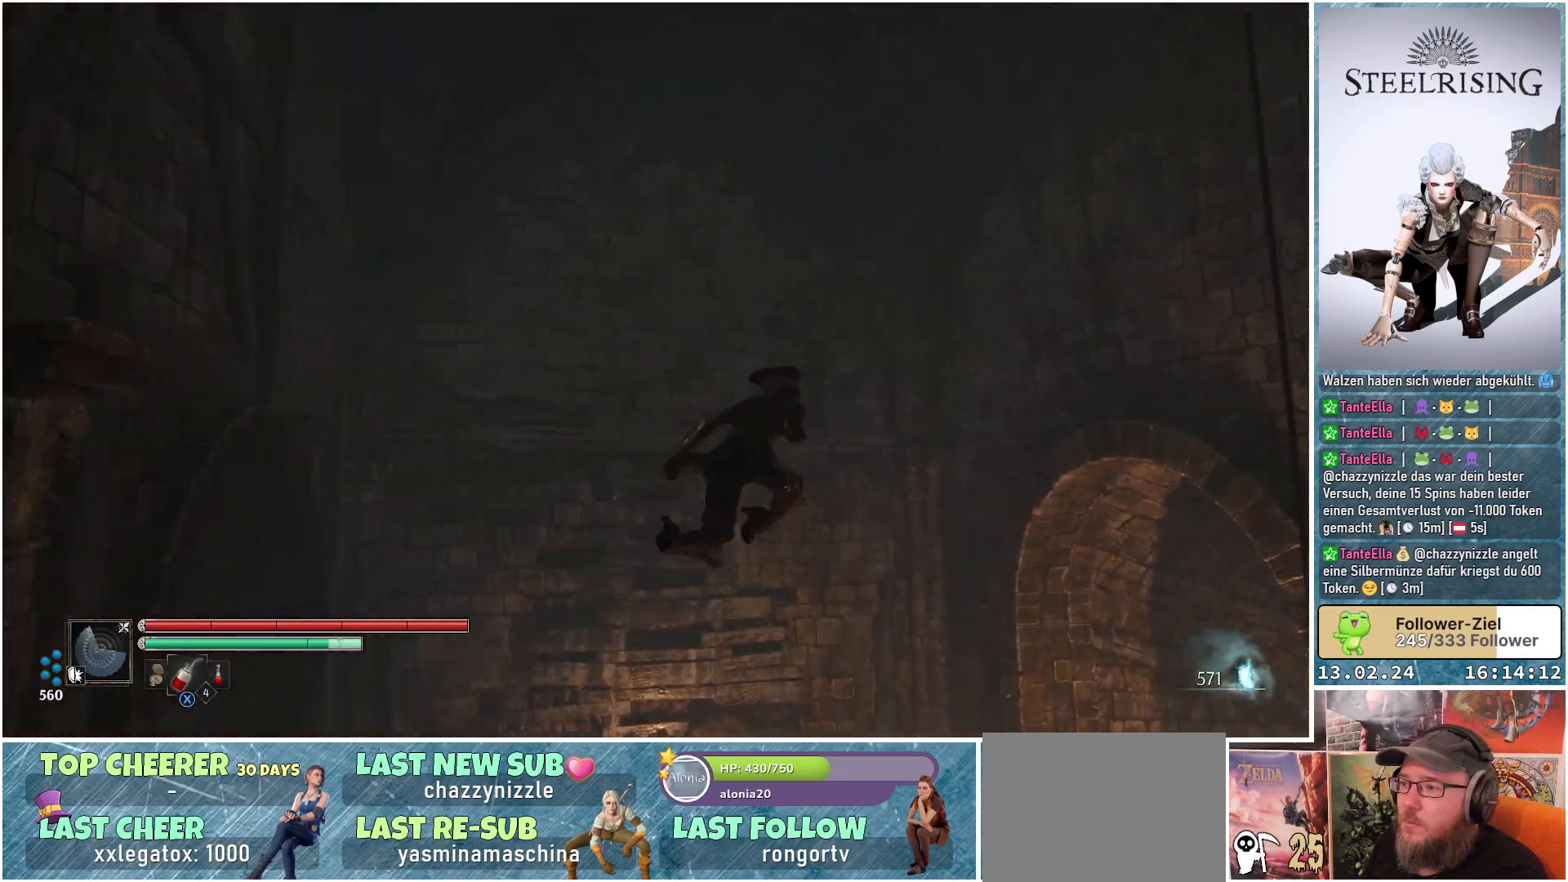
{"buttons": [], "left_stick": "up", "right_stick": "down-right", "events": [[34, "right_stick", "down-right"], [251, "left_stick", "up"]]}
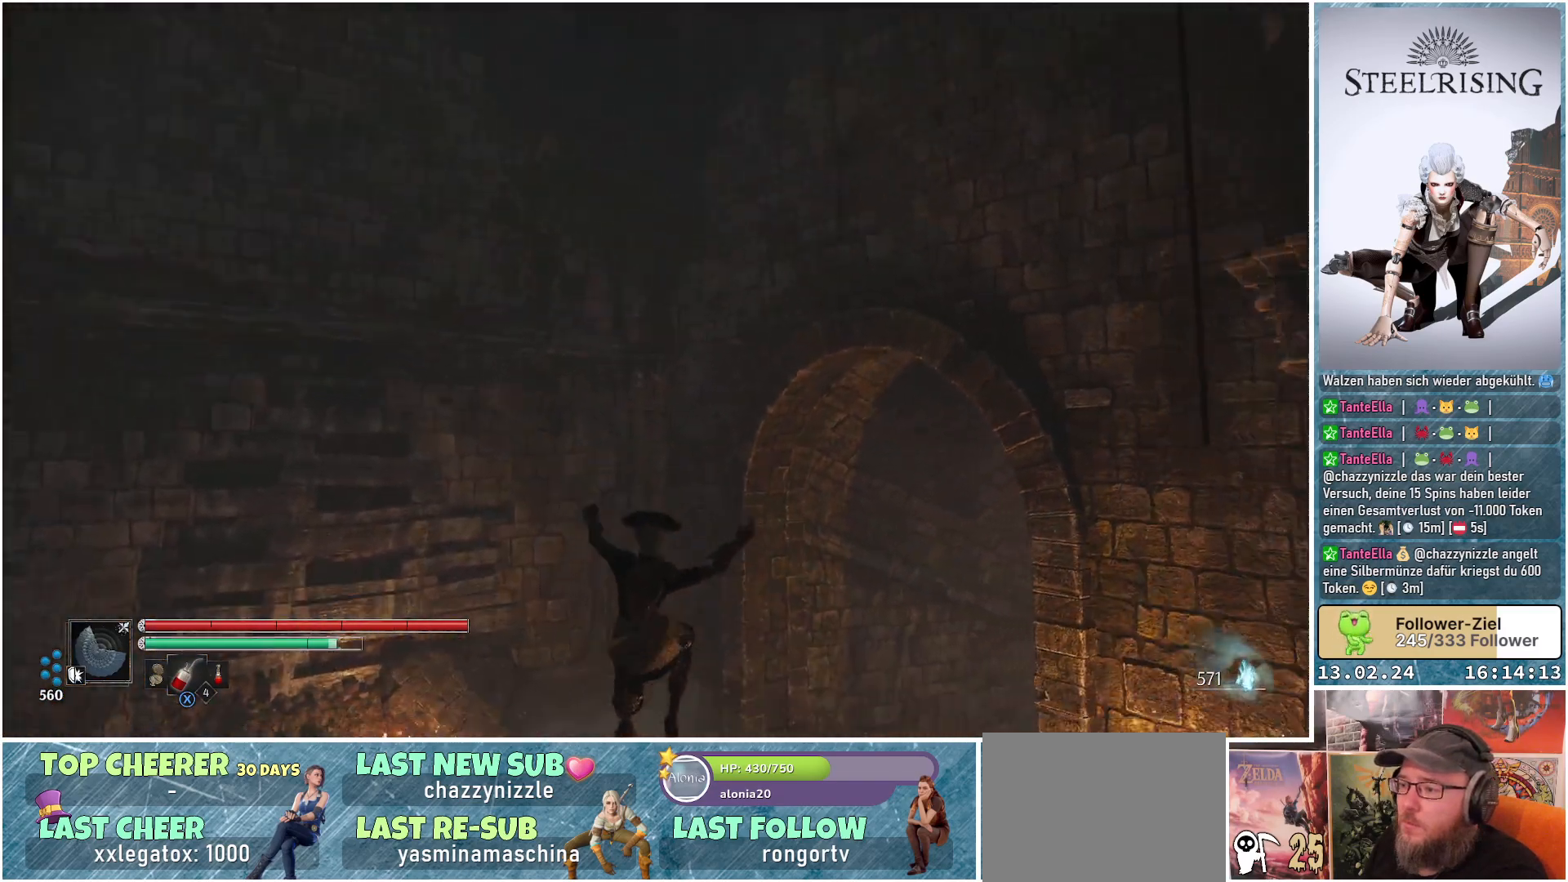
{"buttons": [], "left_stick": "up", "right_stick": "down-right", "events": []}
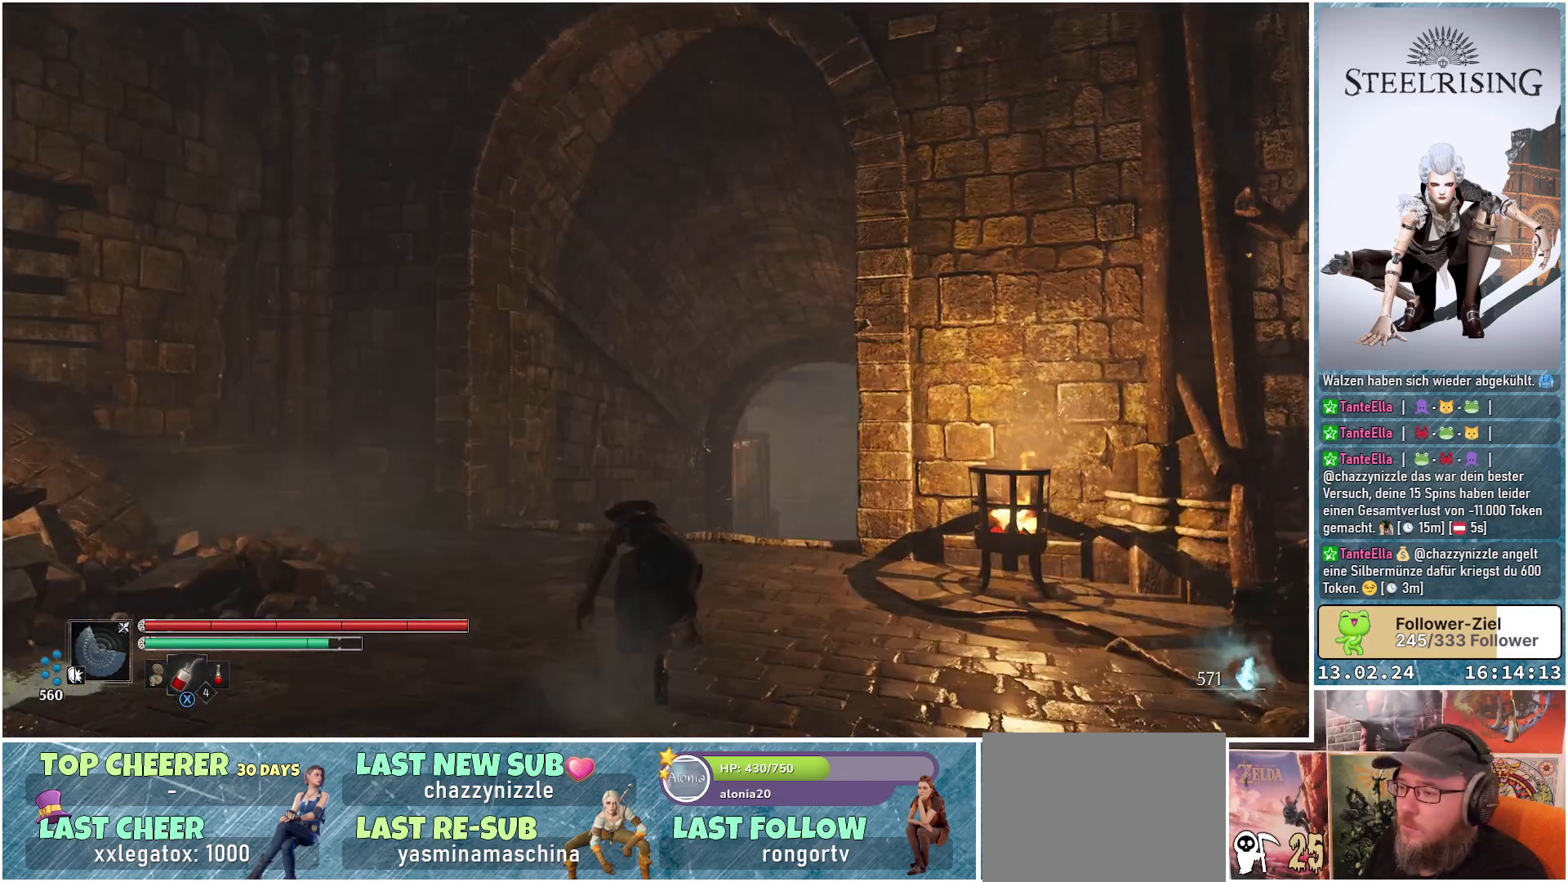
{"buttons": [], "left_stick": "up", "right_stick": "down-right", "events": []}
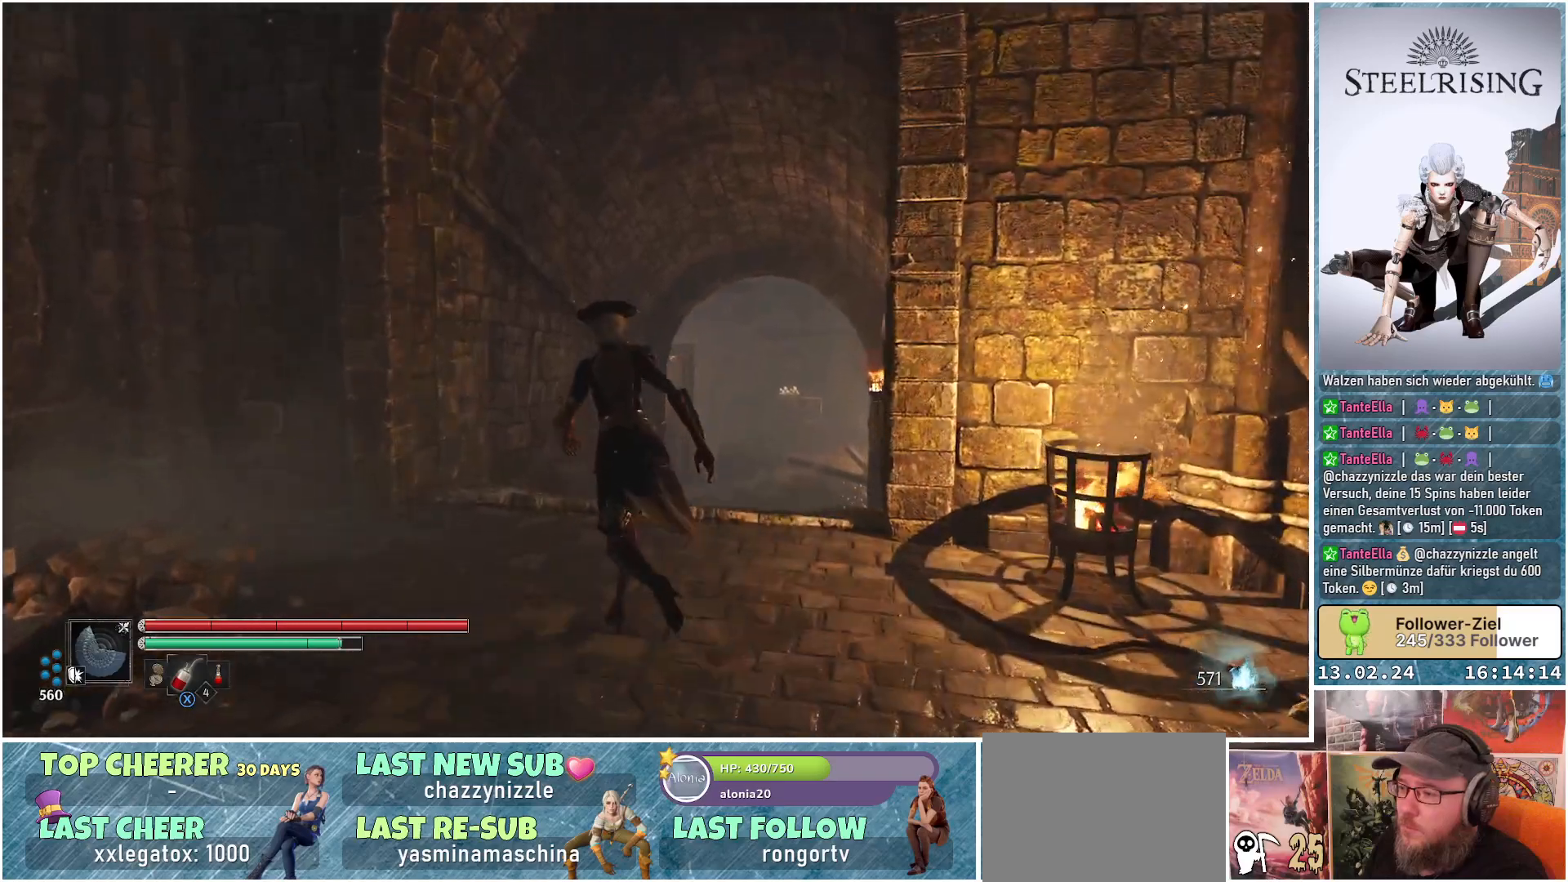
{"buttons": [], "left_stick": "up", "right_stick": "down-right", "events": []}
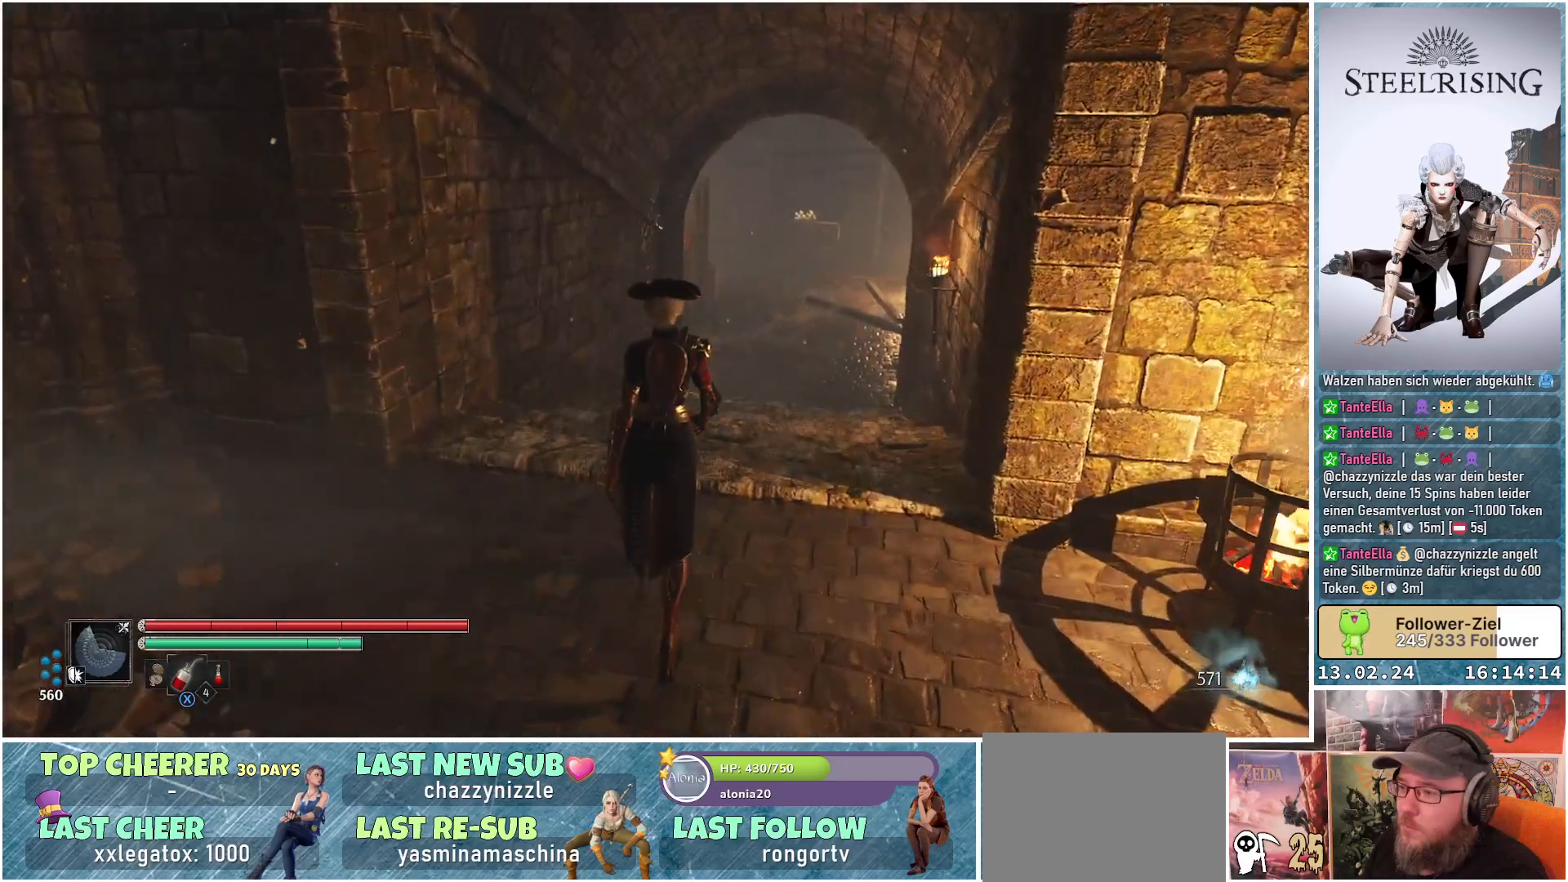
{"buttons": [], "left_stick": "up", "right_stick": "center", "events": [[301, "right_stick", "right"], [467, "right_stick", "center"]]}
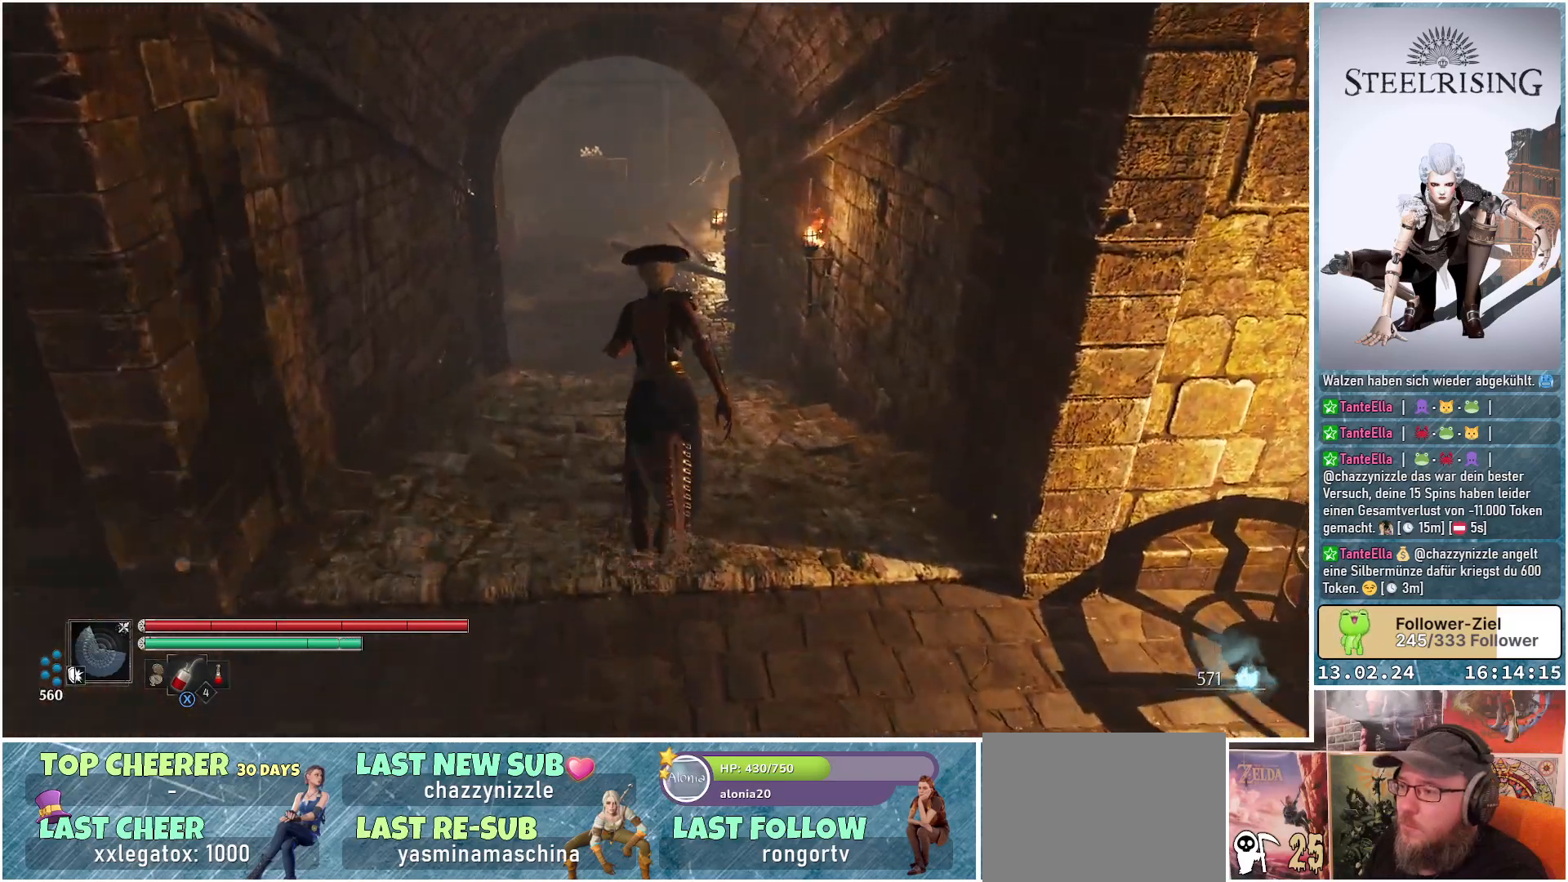
{"buttons": [], "left_stick": "up", "right_stick": "up", "events": [[333, "right_stick", "up"]]}
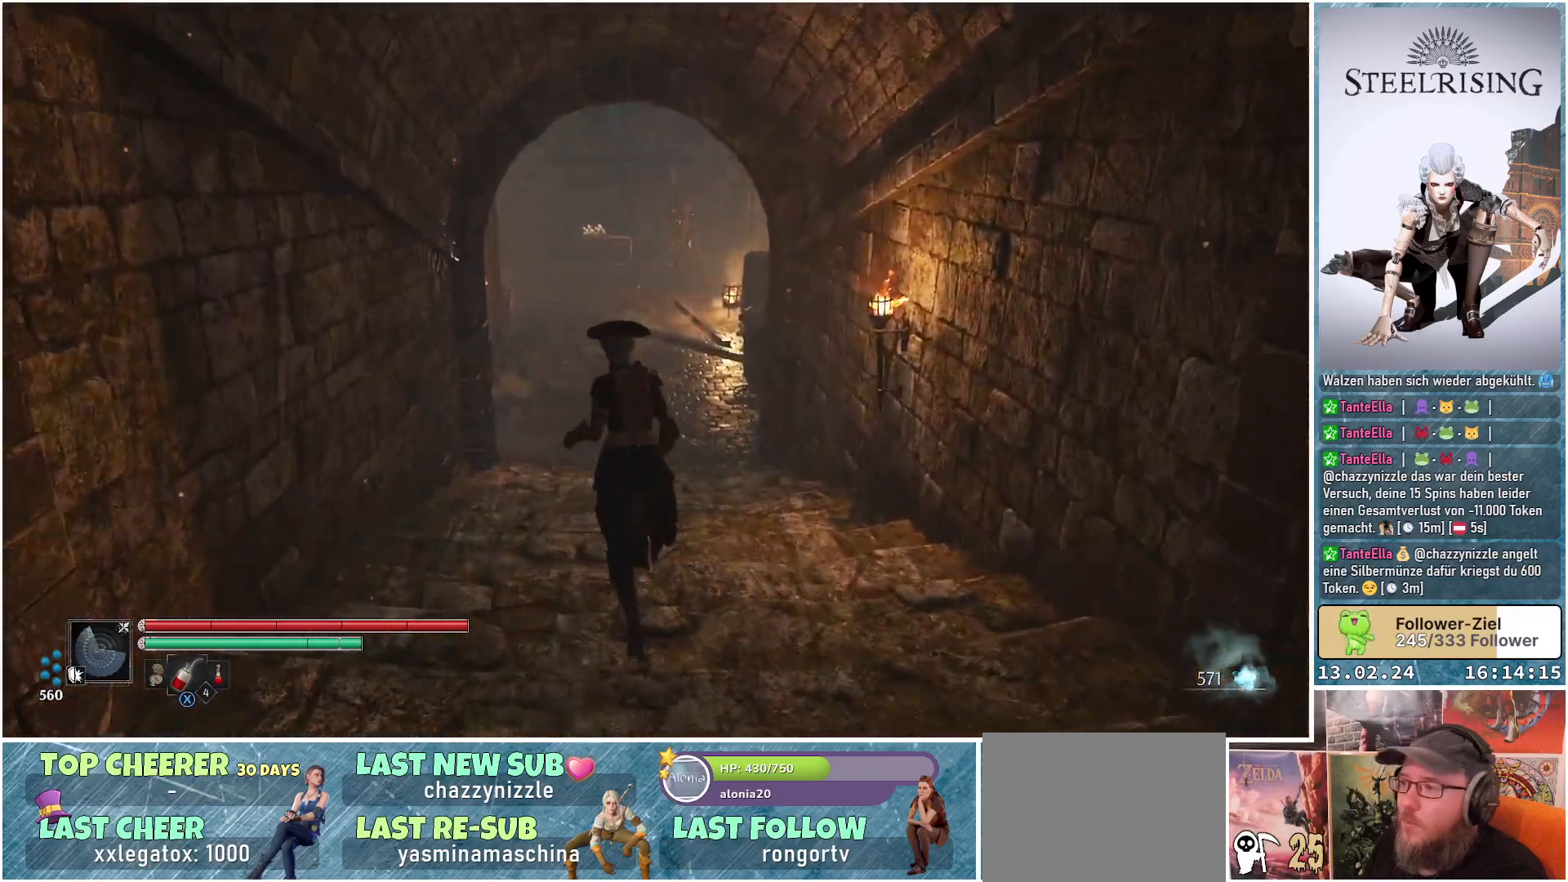
{"buttons": [], "left_stick": "up", "right_stick": "center", "events": [[17, "right_stick", "center"]]}
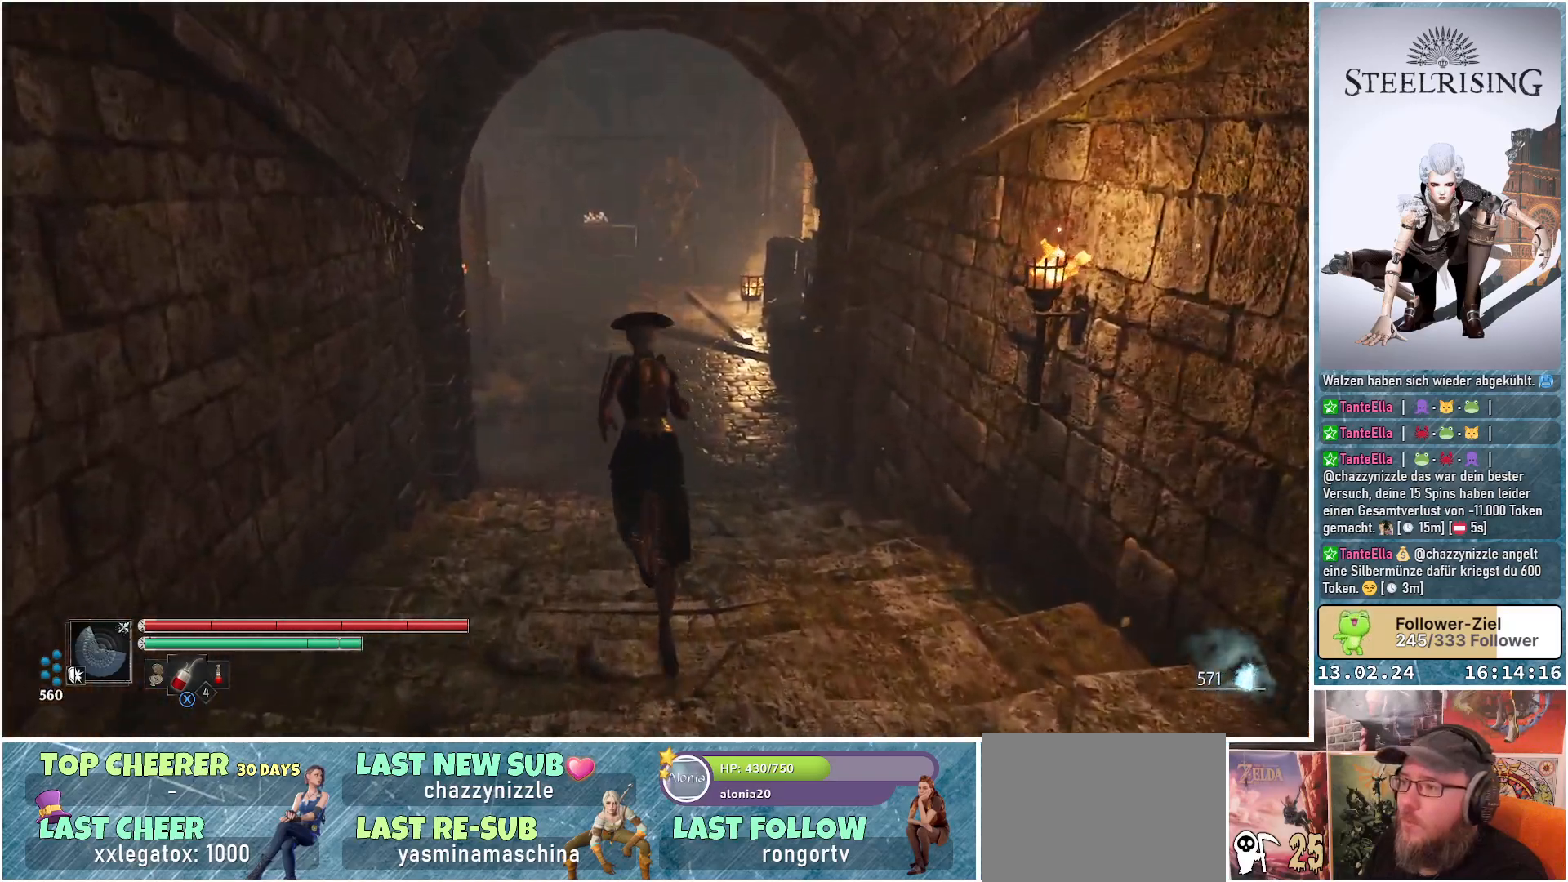
{"buttons": [], "left_stick": "center", "right_stick": "center", "events": [[500, "left_stick", "center"]]}
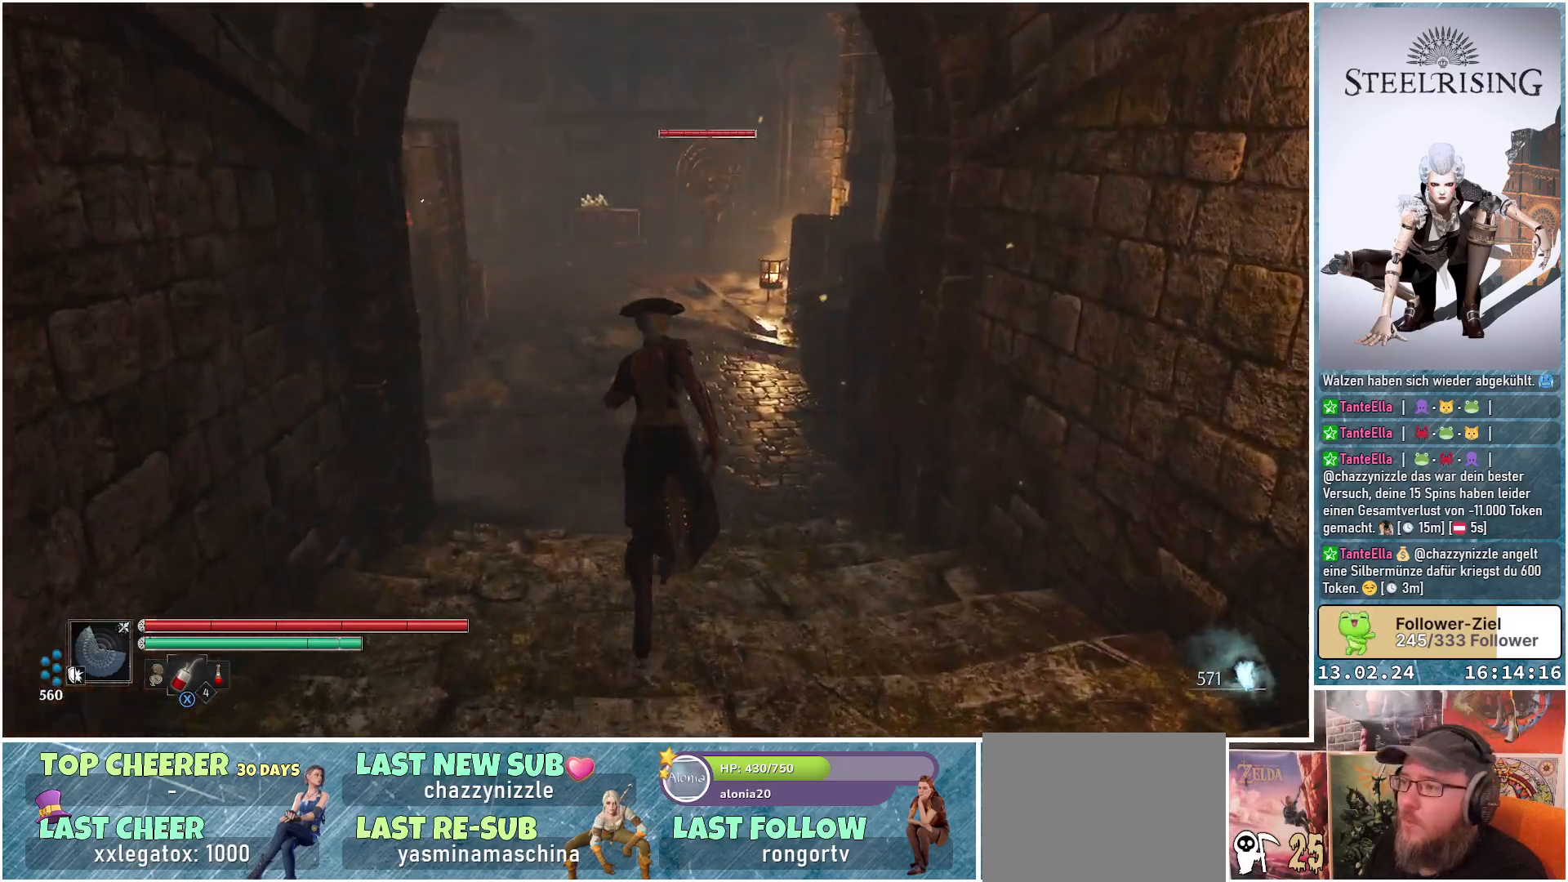
{"buttons": [], "left_stick": "up", "right_stick": "center", "events": [[434, "left_stick", "up"]]}
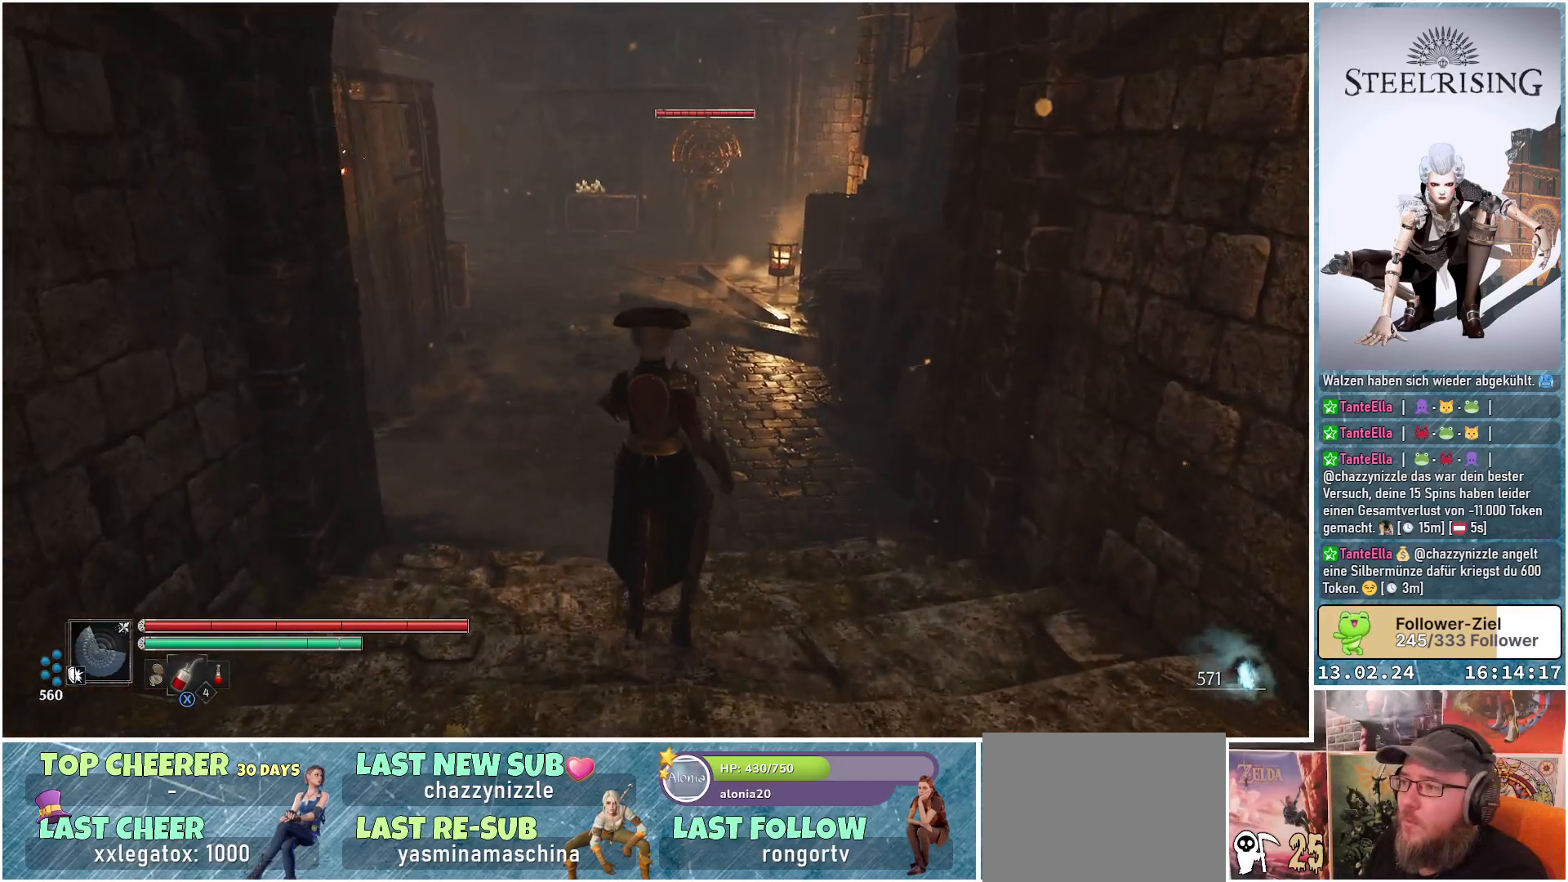
{"buttons": [], "left_stick": "up", "right_stick": "center", "events": []}
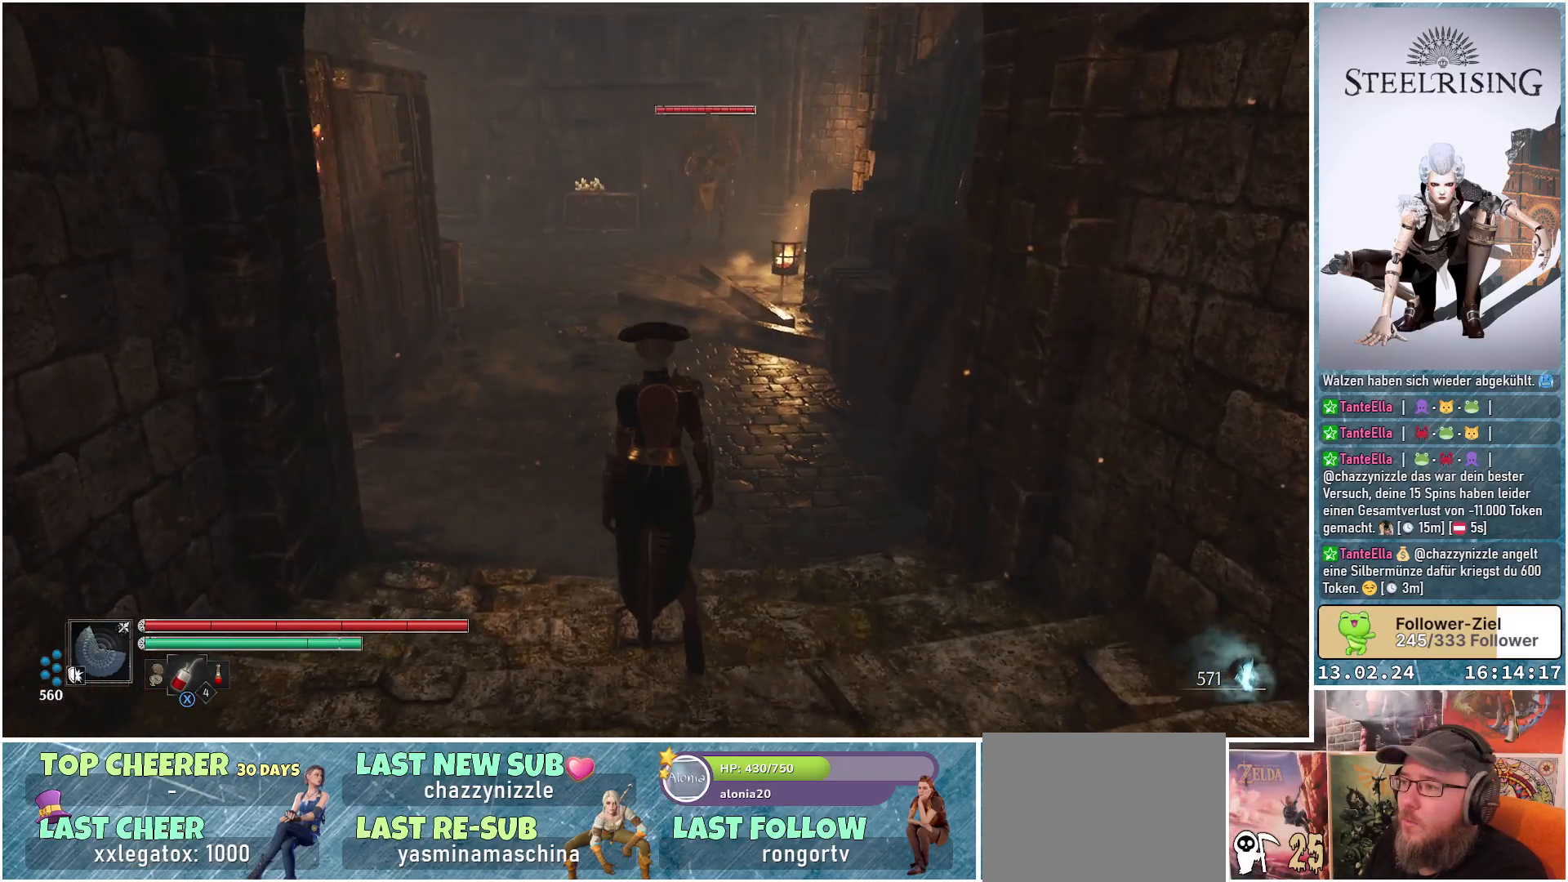
{"buttons": ["R3"], "left_stick": "up", "right_stick": "center", "events": [[434, "R3", "down"]]}
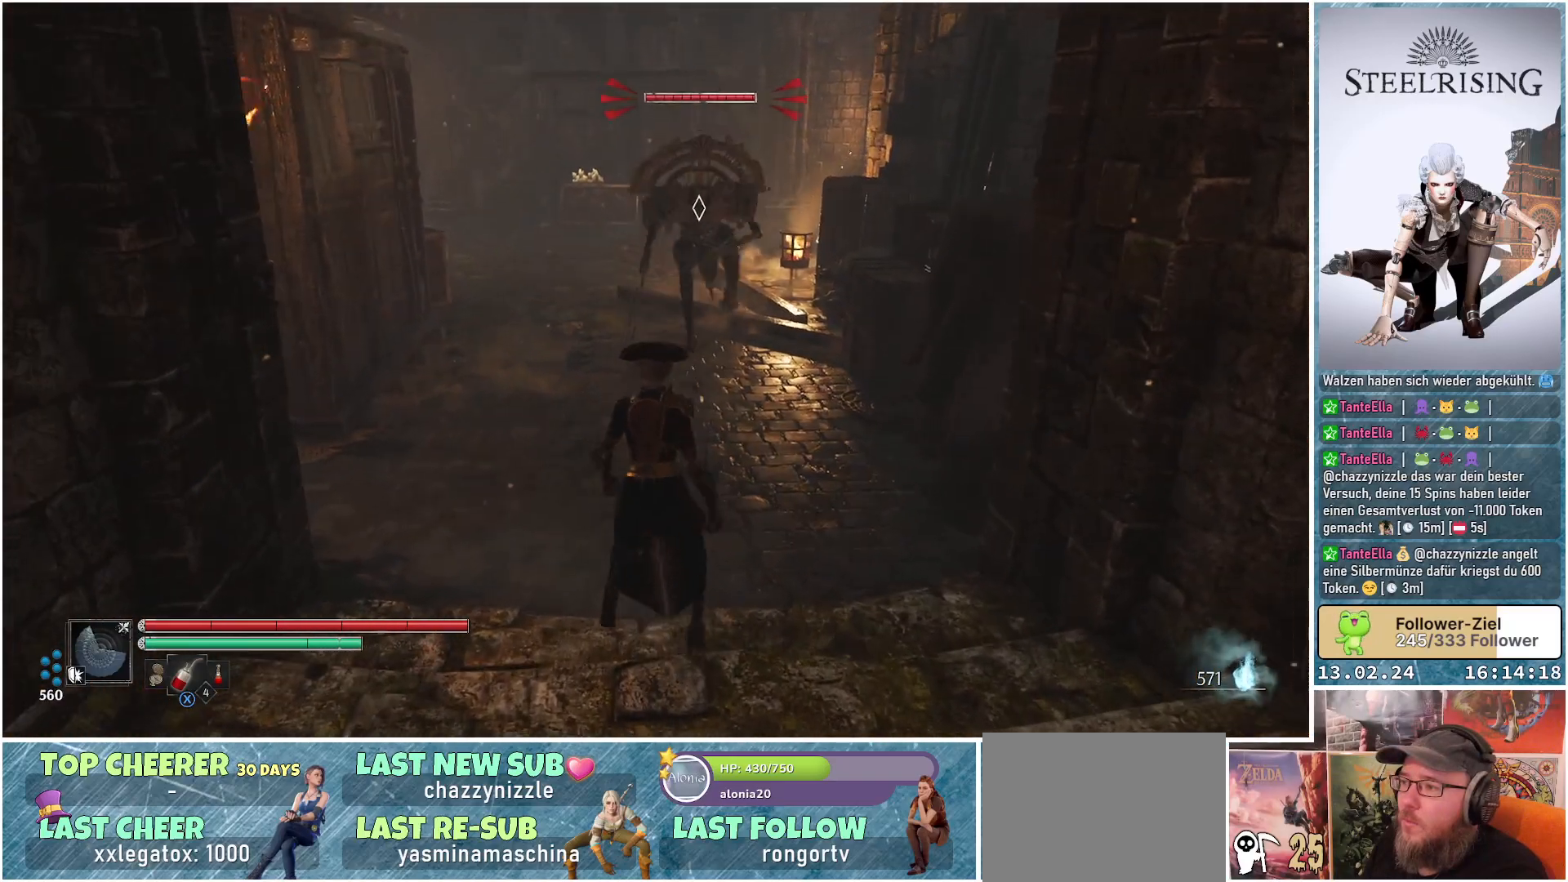
{"buttons": ["B"], "left_stick": "up-left", "right_stick": "center", "events": [[33, "R3", "up"], [467, "B", "down"], [500, "left_stick", "up-left"]]}